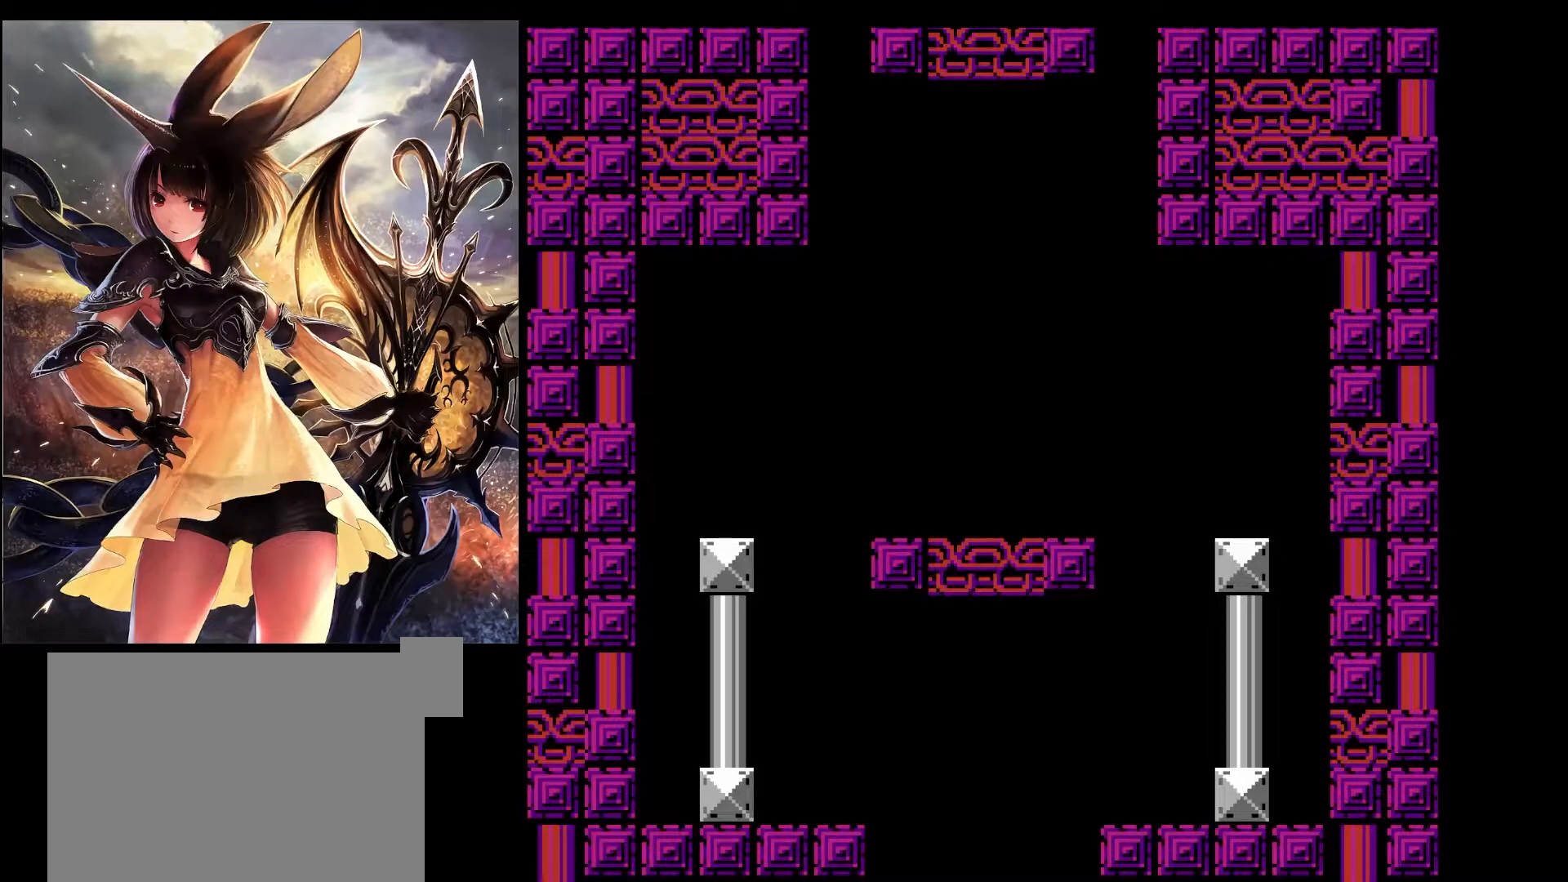
Gameplay with keyboard; each line is a JSON object with the keys held at the frame after it. "events" lists presses ("down") and releases ("up") of "a", "c", "d", "down", "left", "pause", "right", "s", "up", "x" and "z" between this image and that frame as [ms after this image, input, new state], when the widget could be followed in between. No other keys are recorded. Mouse input is not recorded.
{"keys": ["right"], "events": [[417, "right", "down"]]}
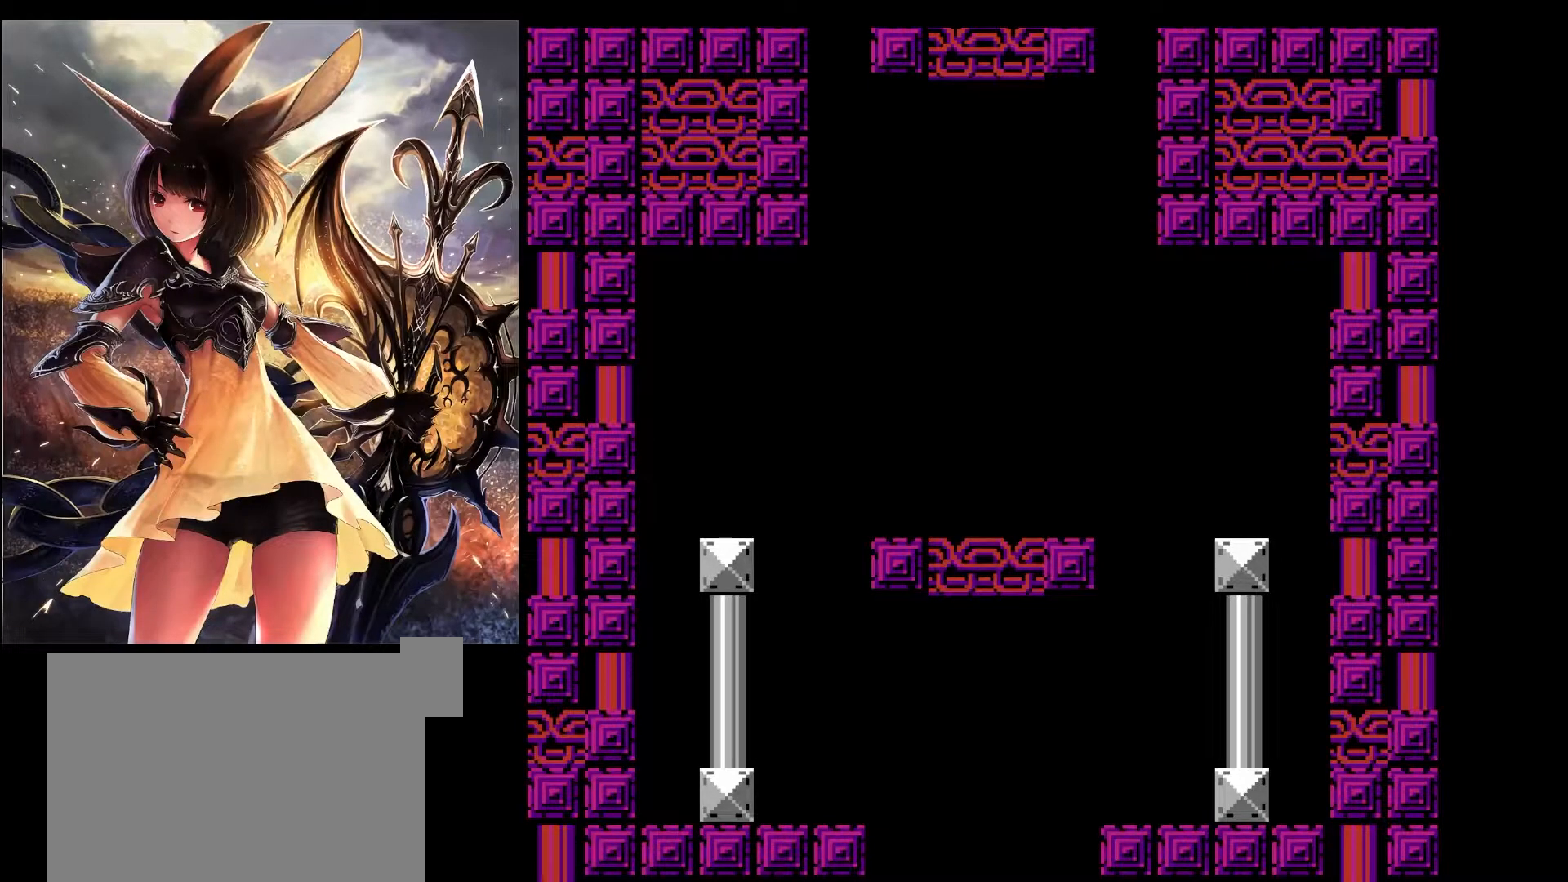
{"keys": ["right"], "events": []}
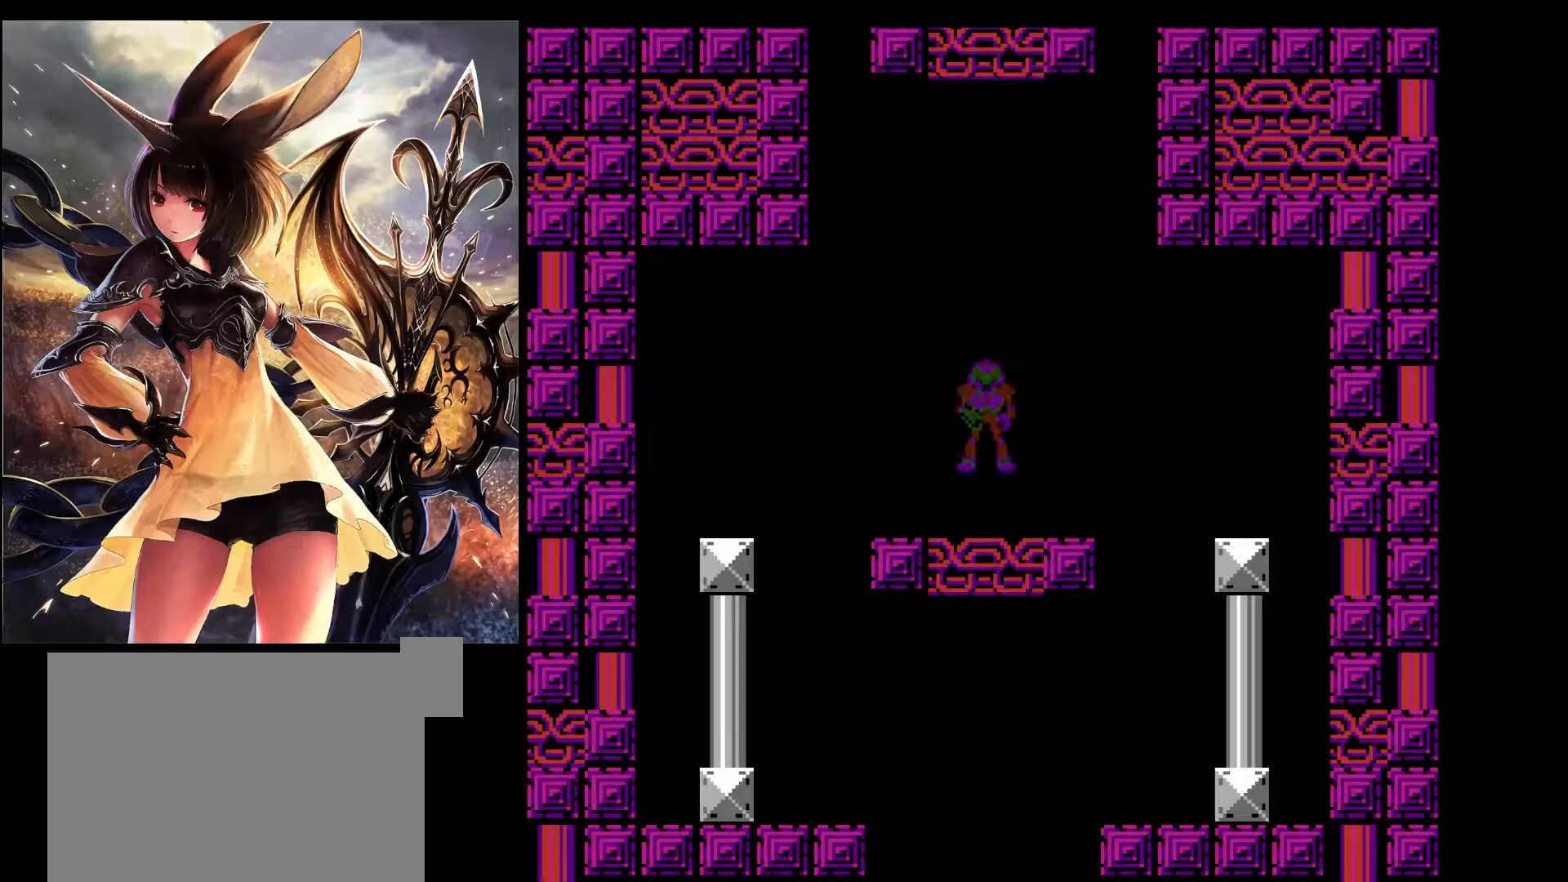
{"keys": ["right"], "events": []}
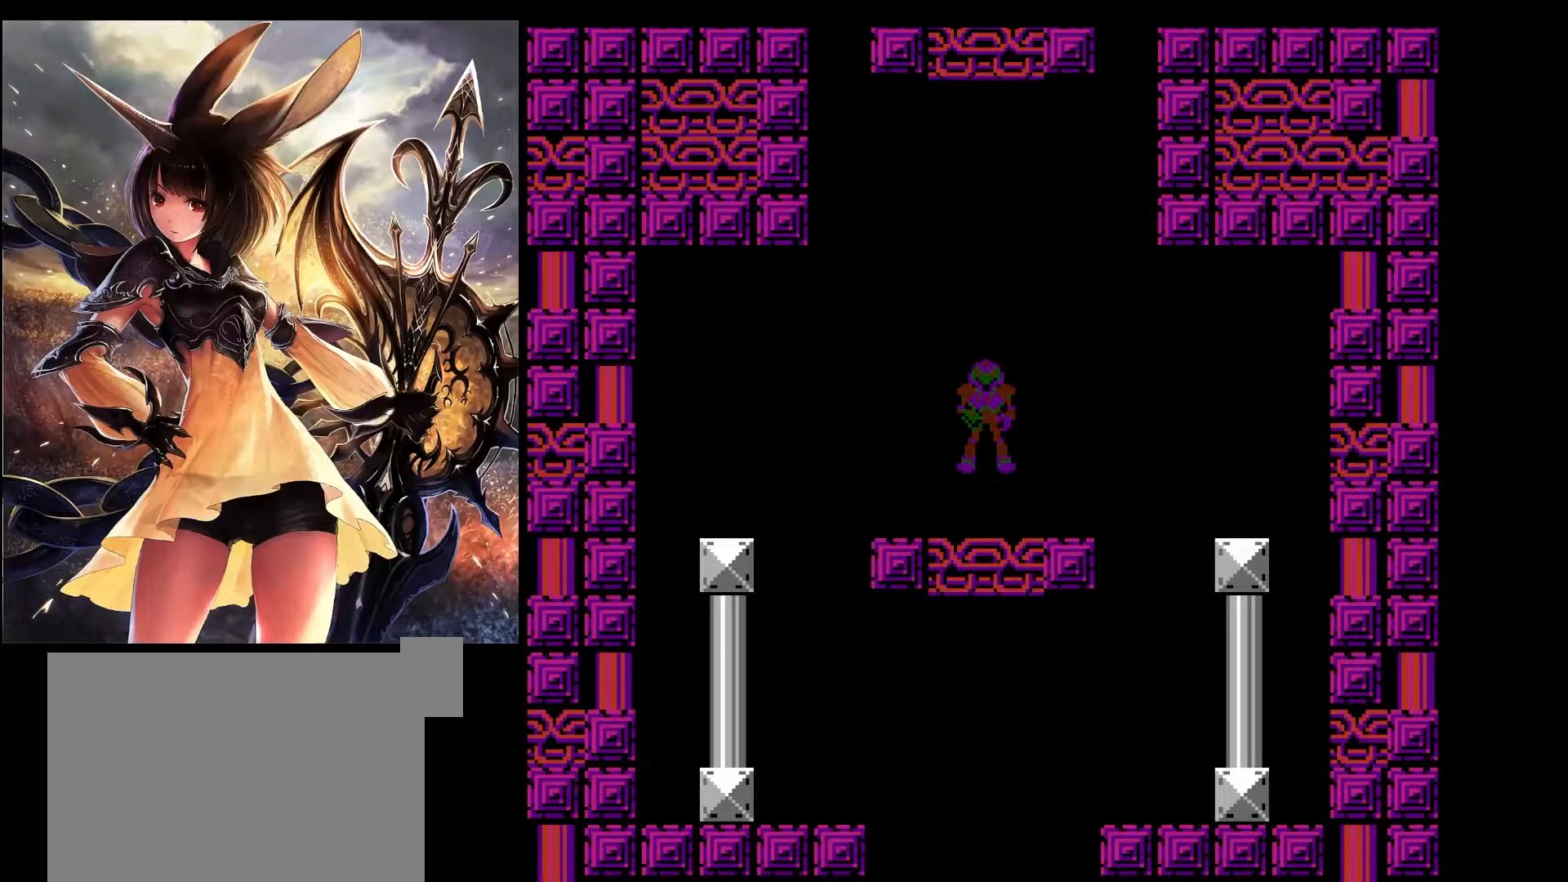
{"keys": ["right"], "events": []}
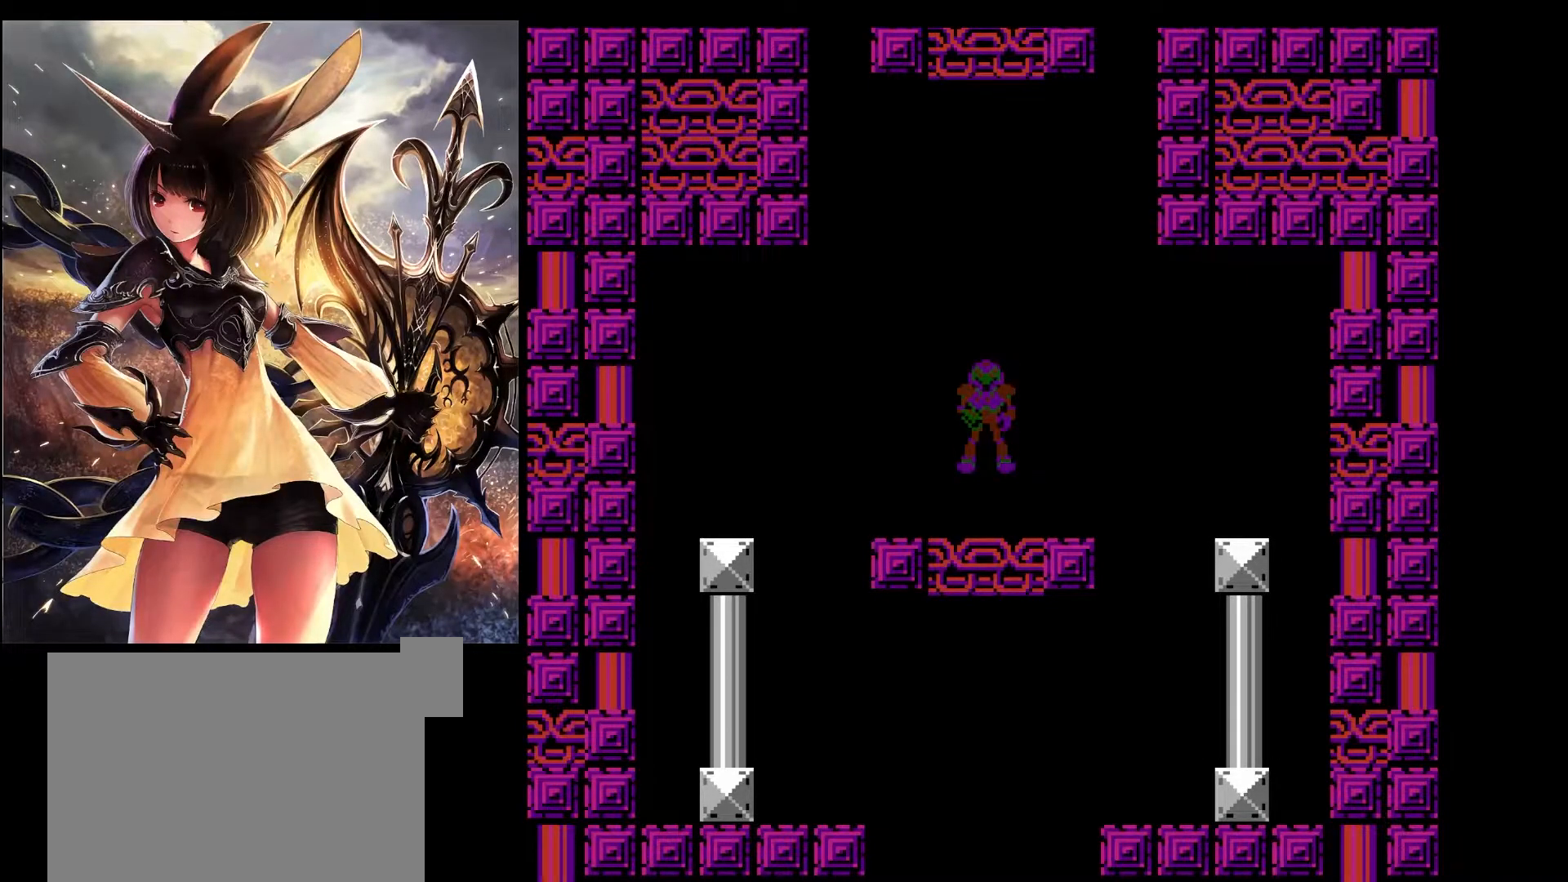
{"keys": ["right"], "events": []}
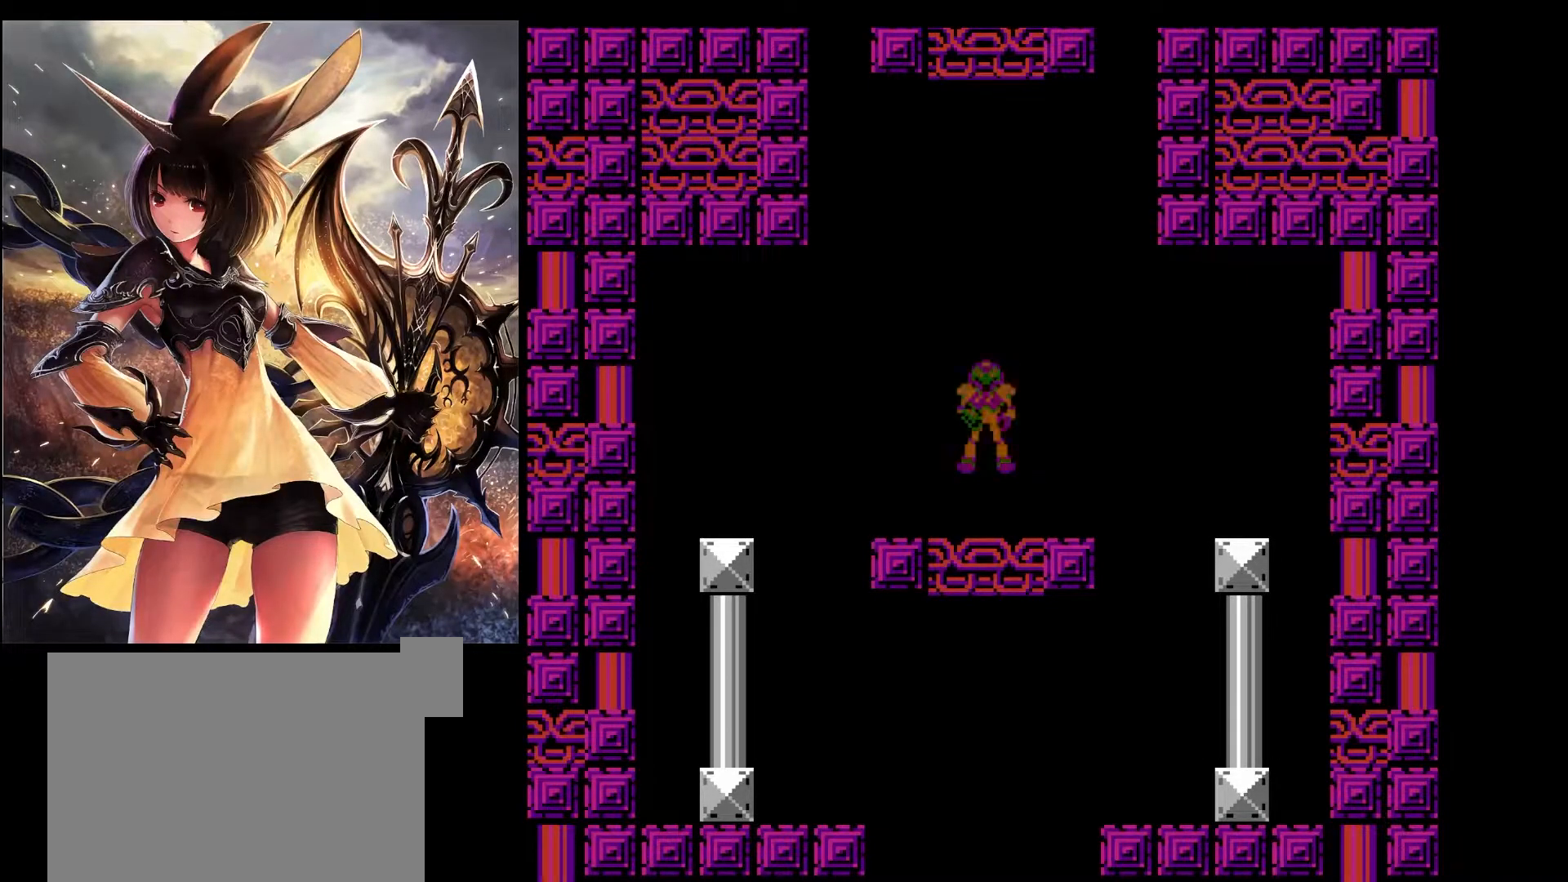
{"keys": ["right"], "events": []}
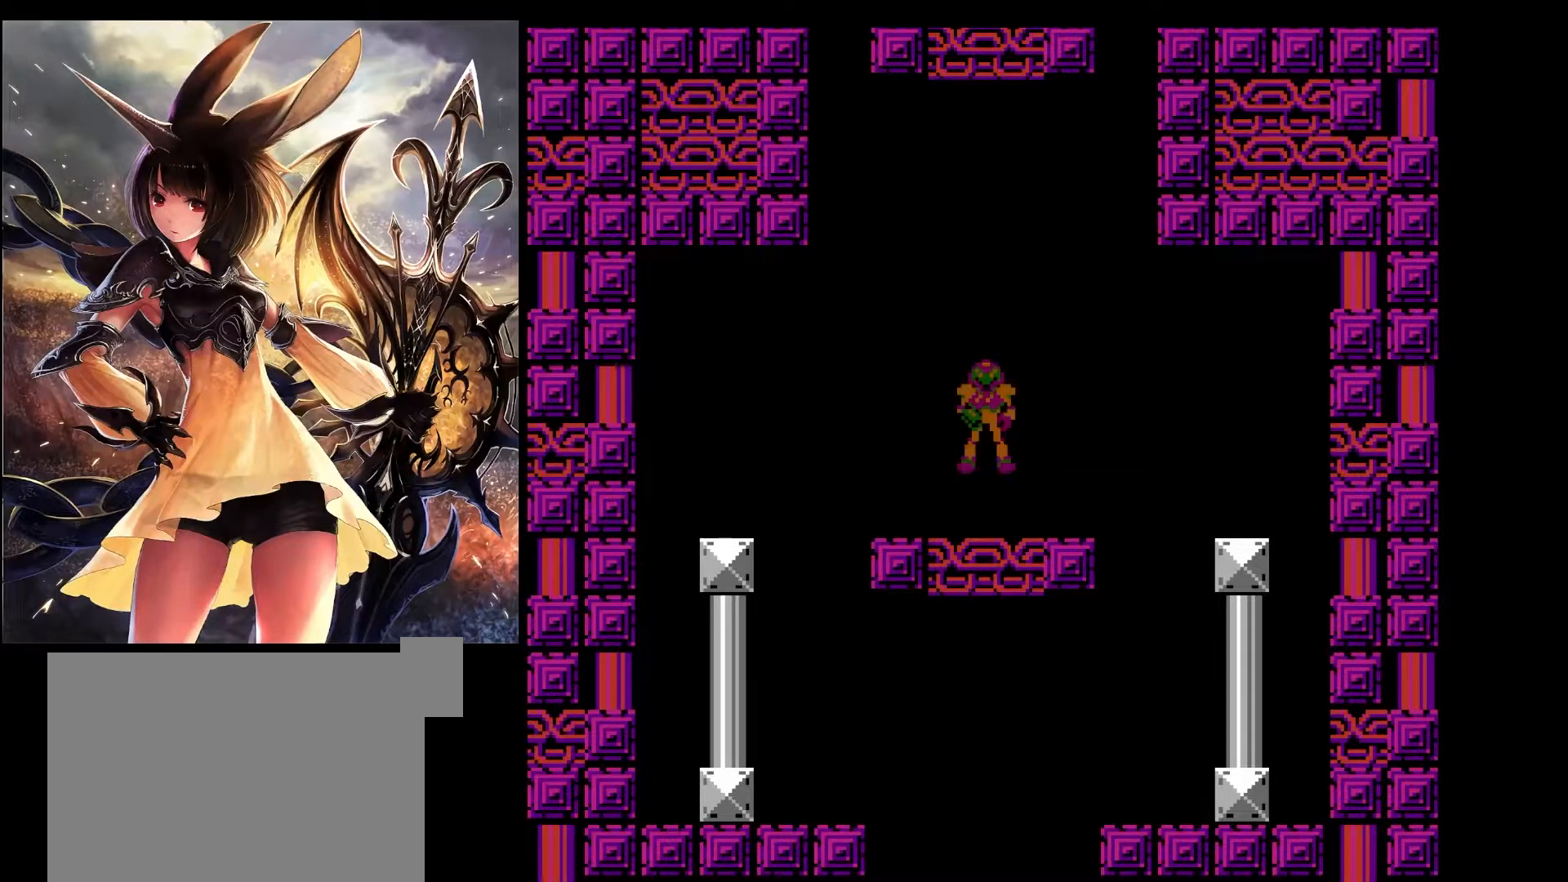
{"keys": ["right"], "events": []}
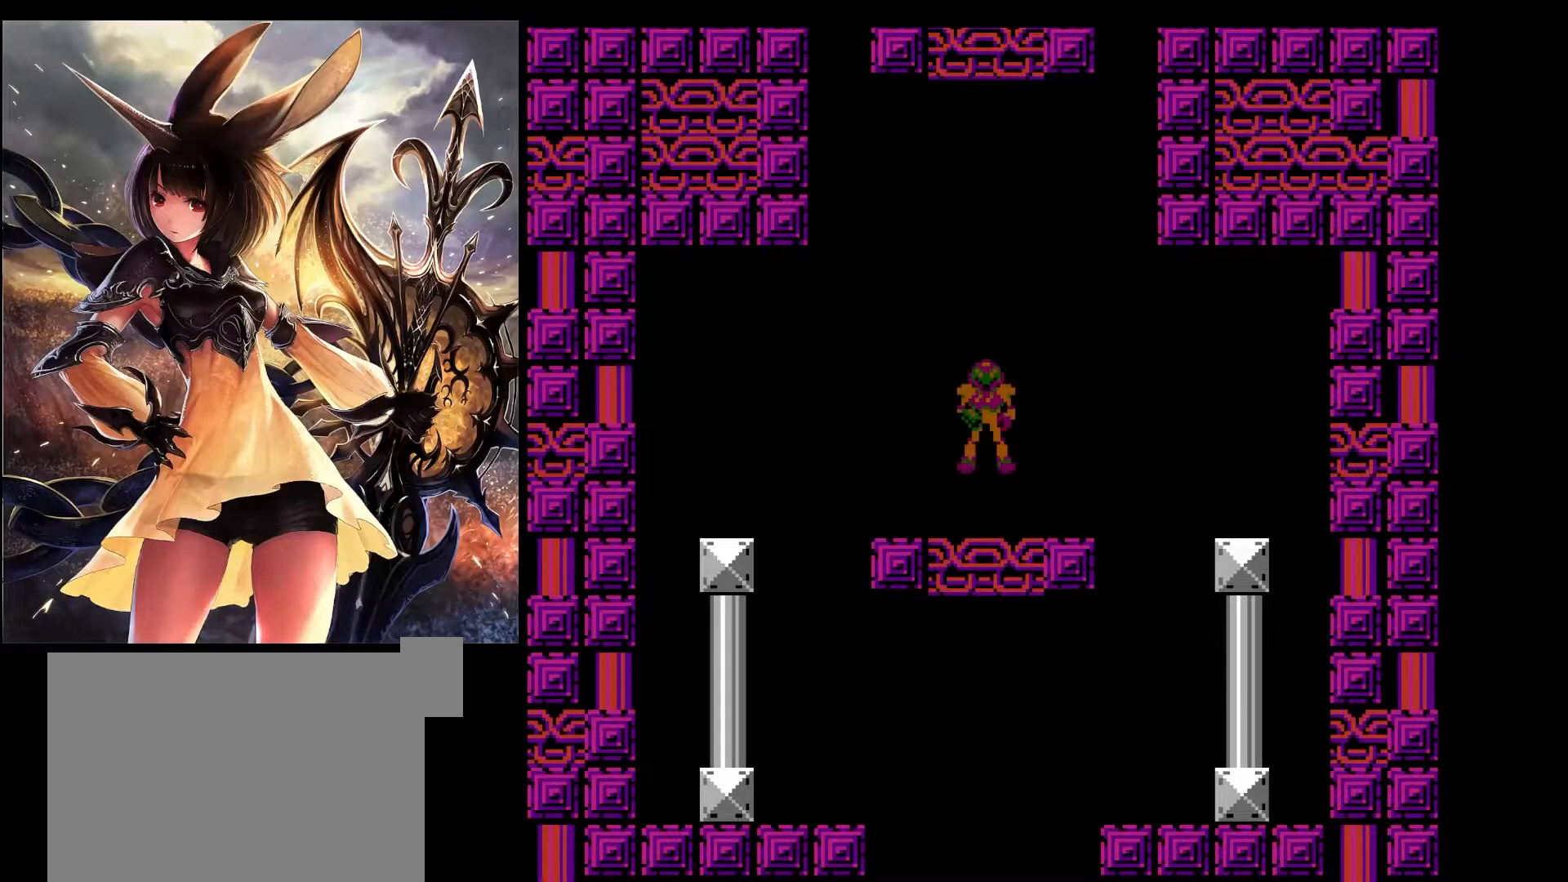
{"keys": ["right"], "events": []}
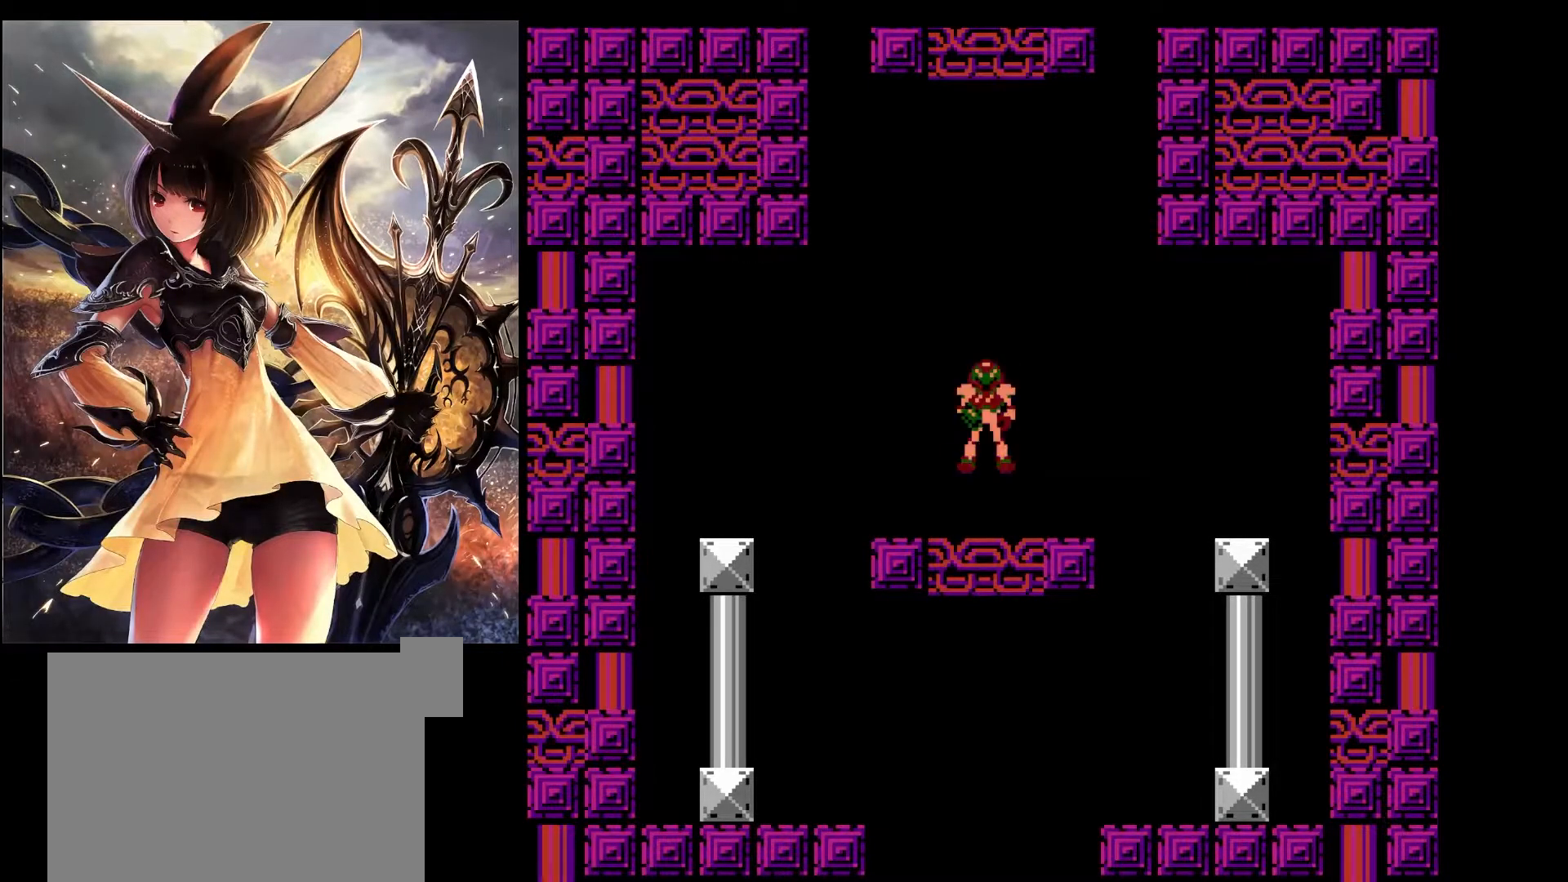
{"keys": ["right"], "events": []}
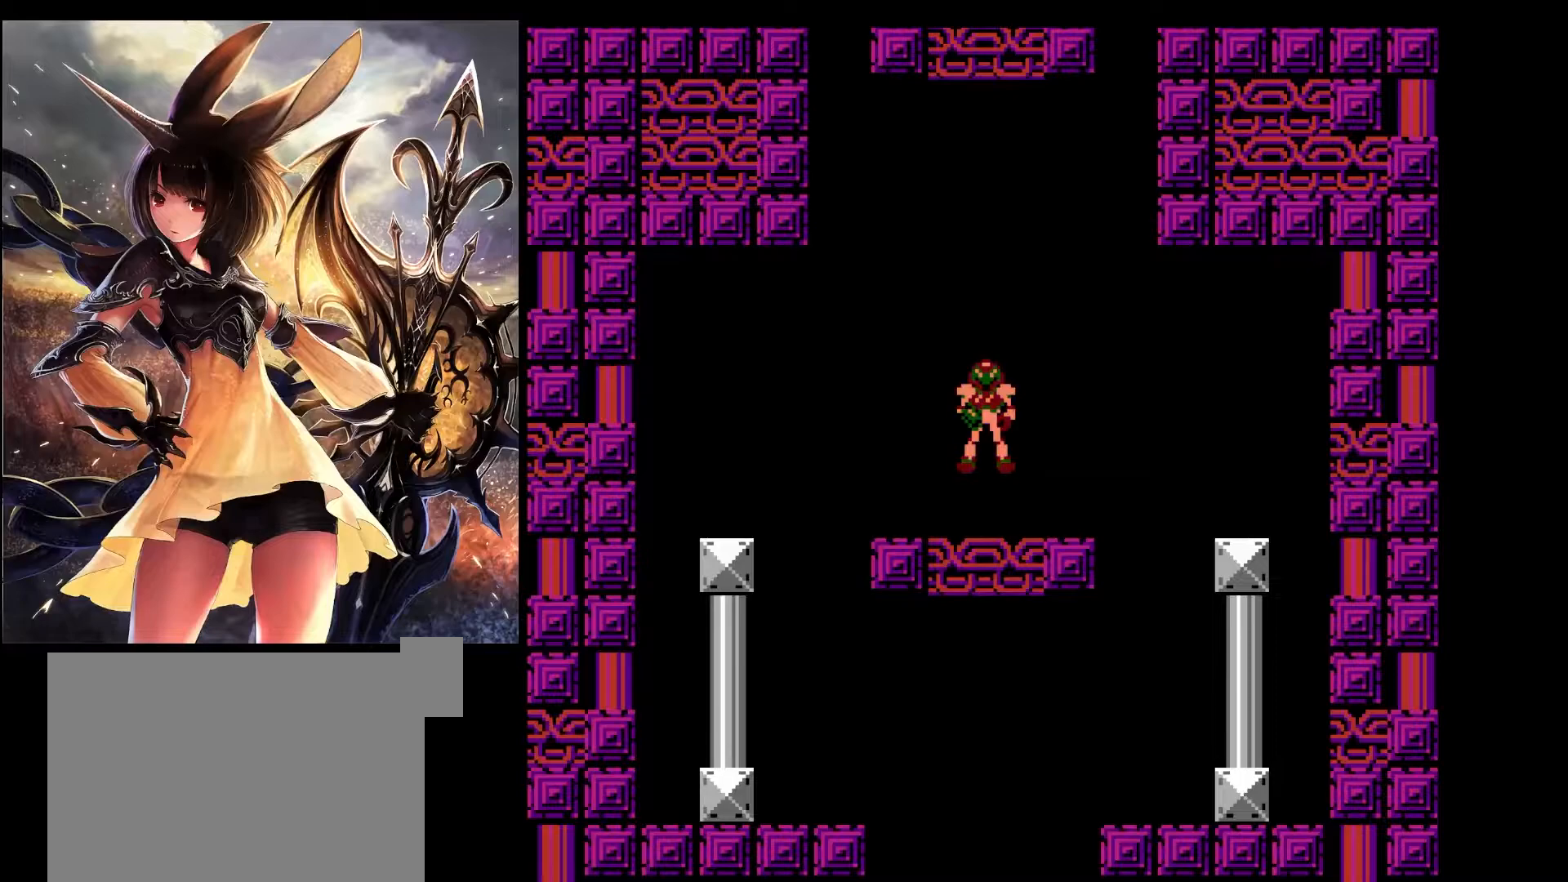
{"keys": ["right"], "events": []}
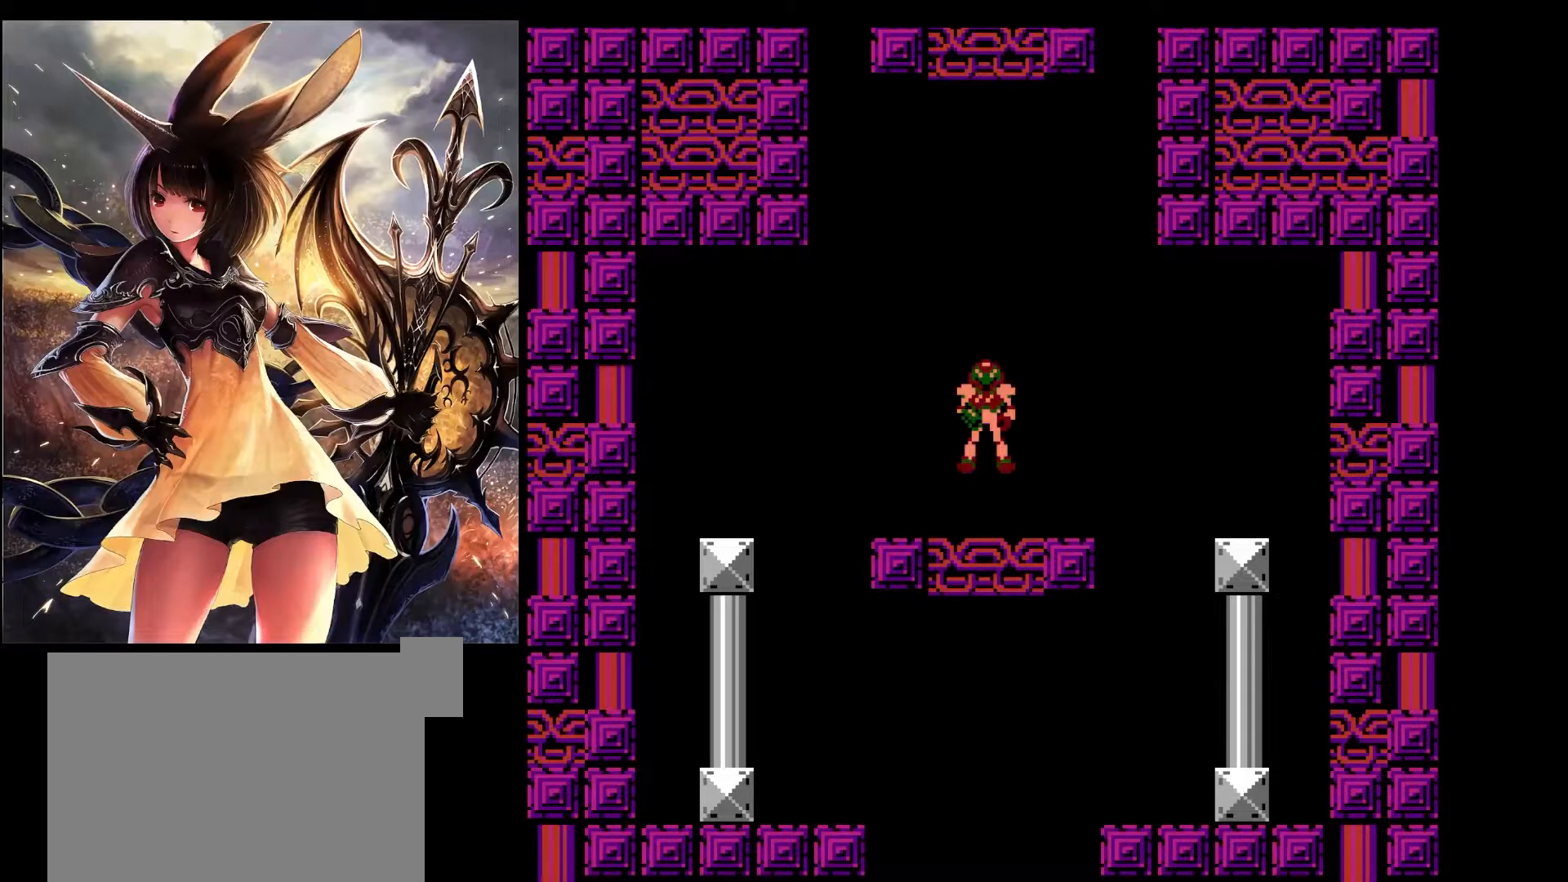
{"keys": ["right"], "events": []}
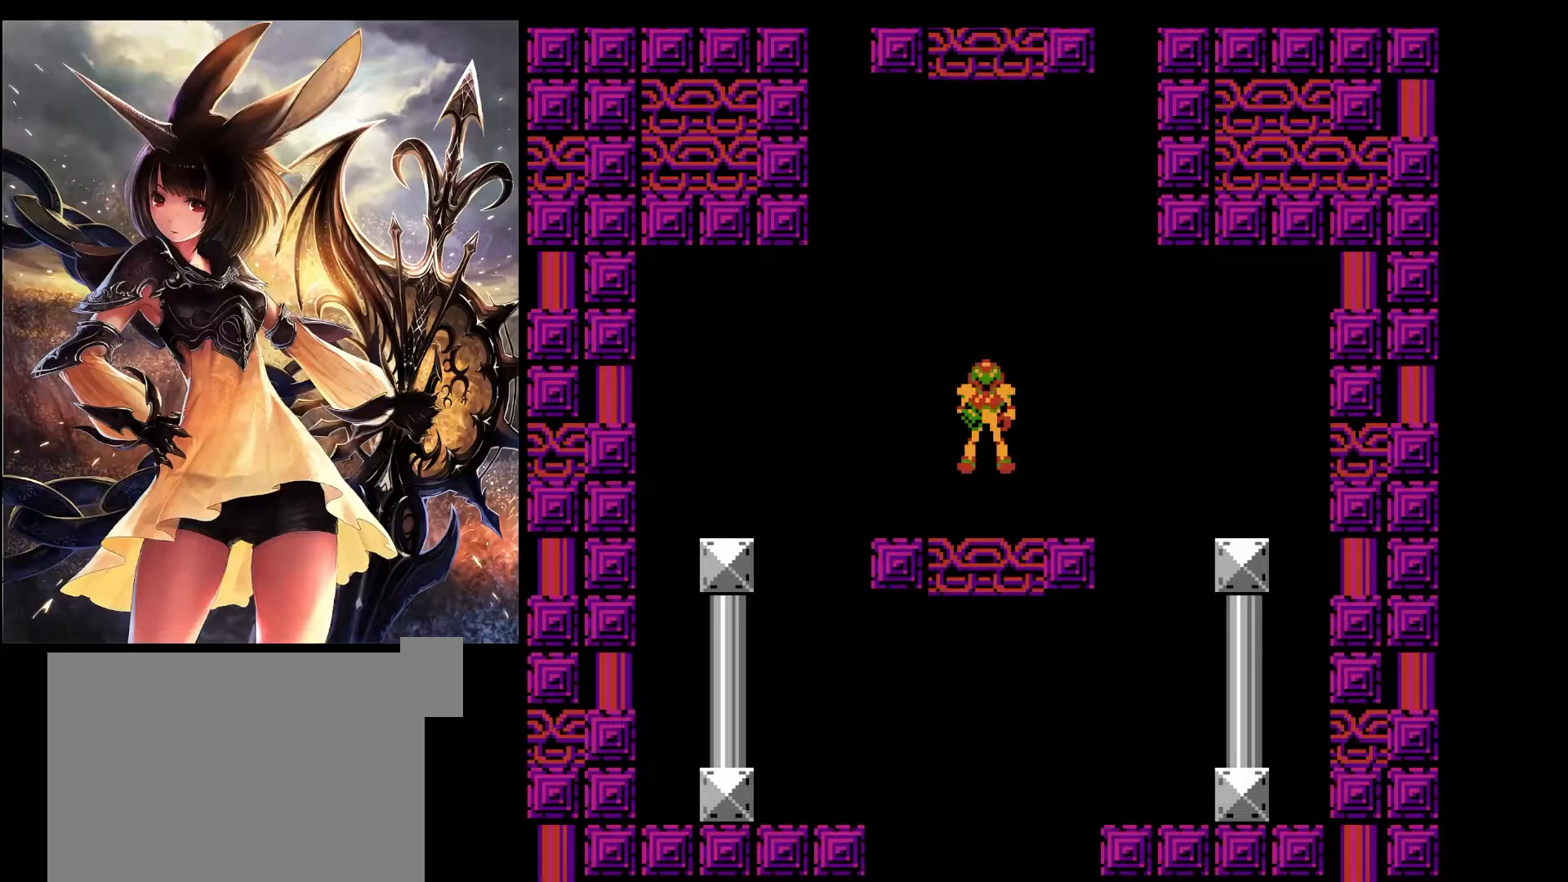
{"keys": ["right"], "events": []}
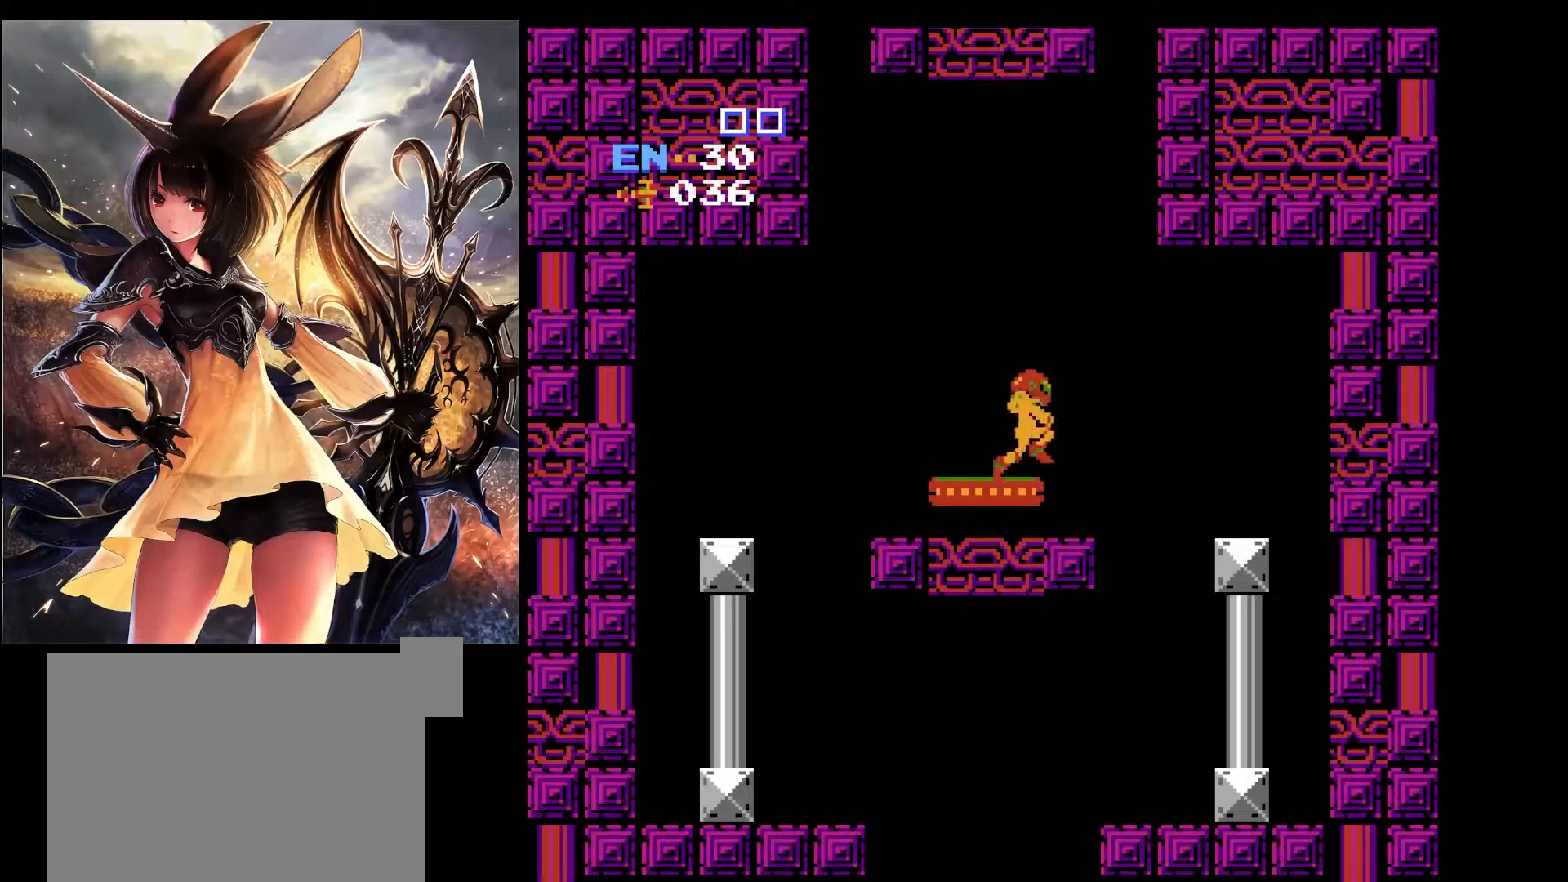
{"keys": ["left"], "events": [[417, "left", "down"], [417, "right", "up"]]}
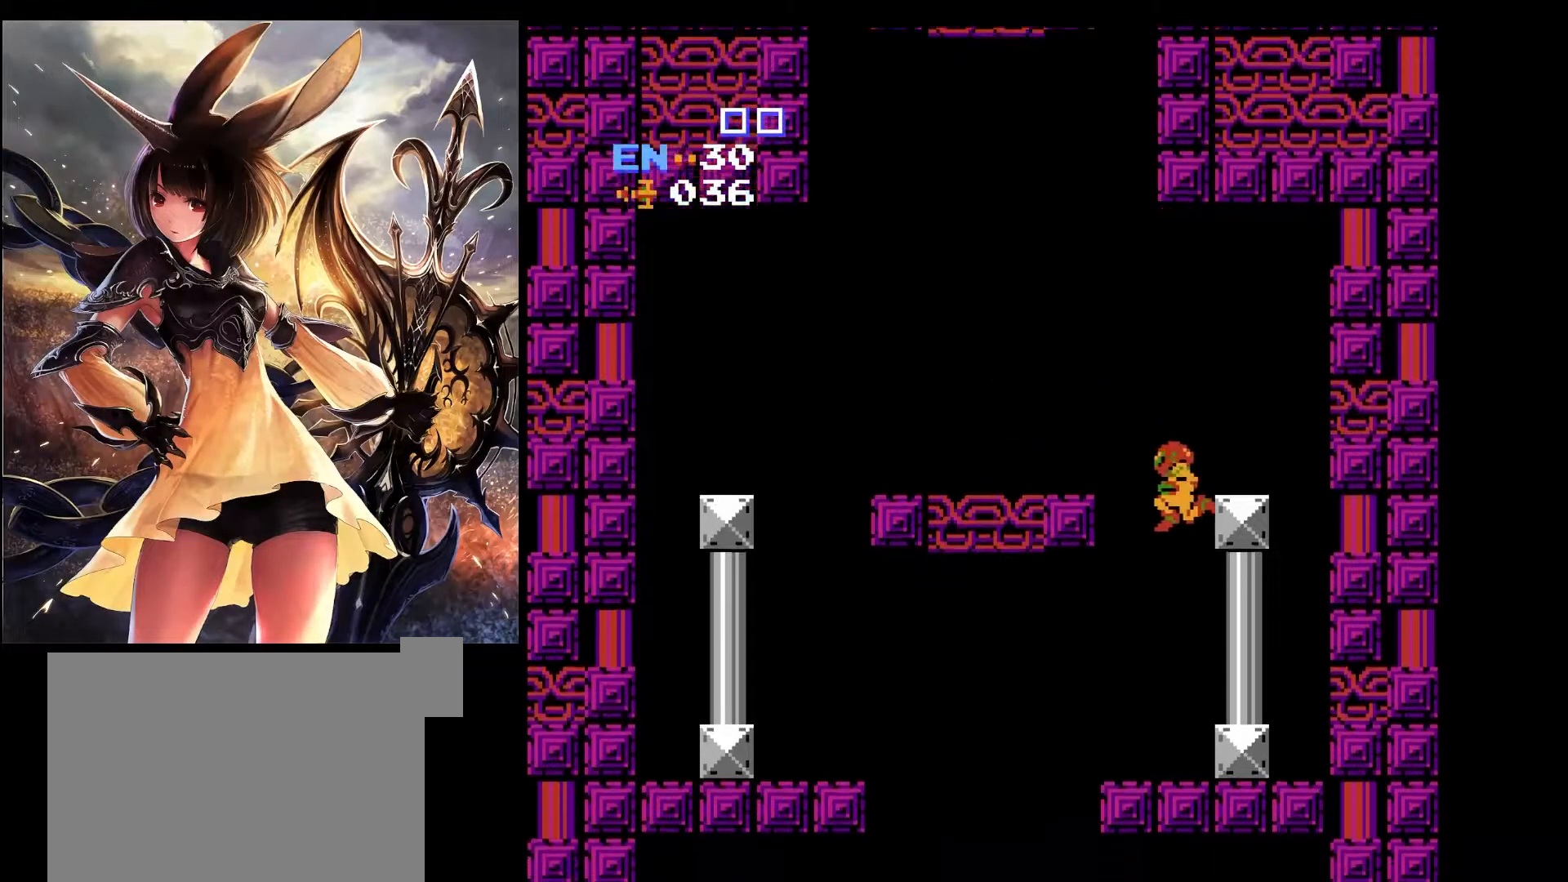
{"keys": ["left"], "events": []}
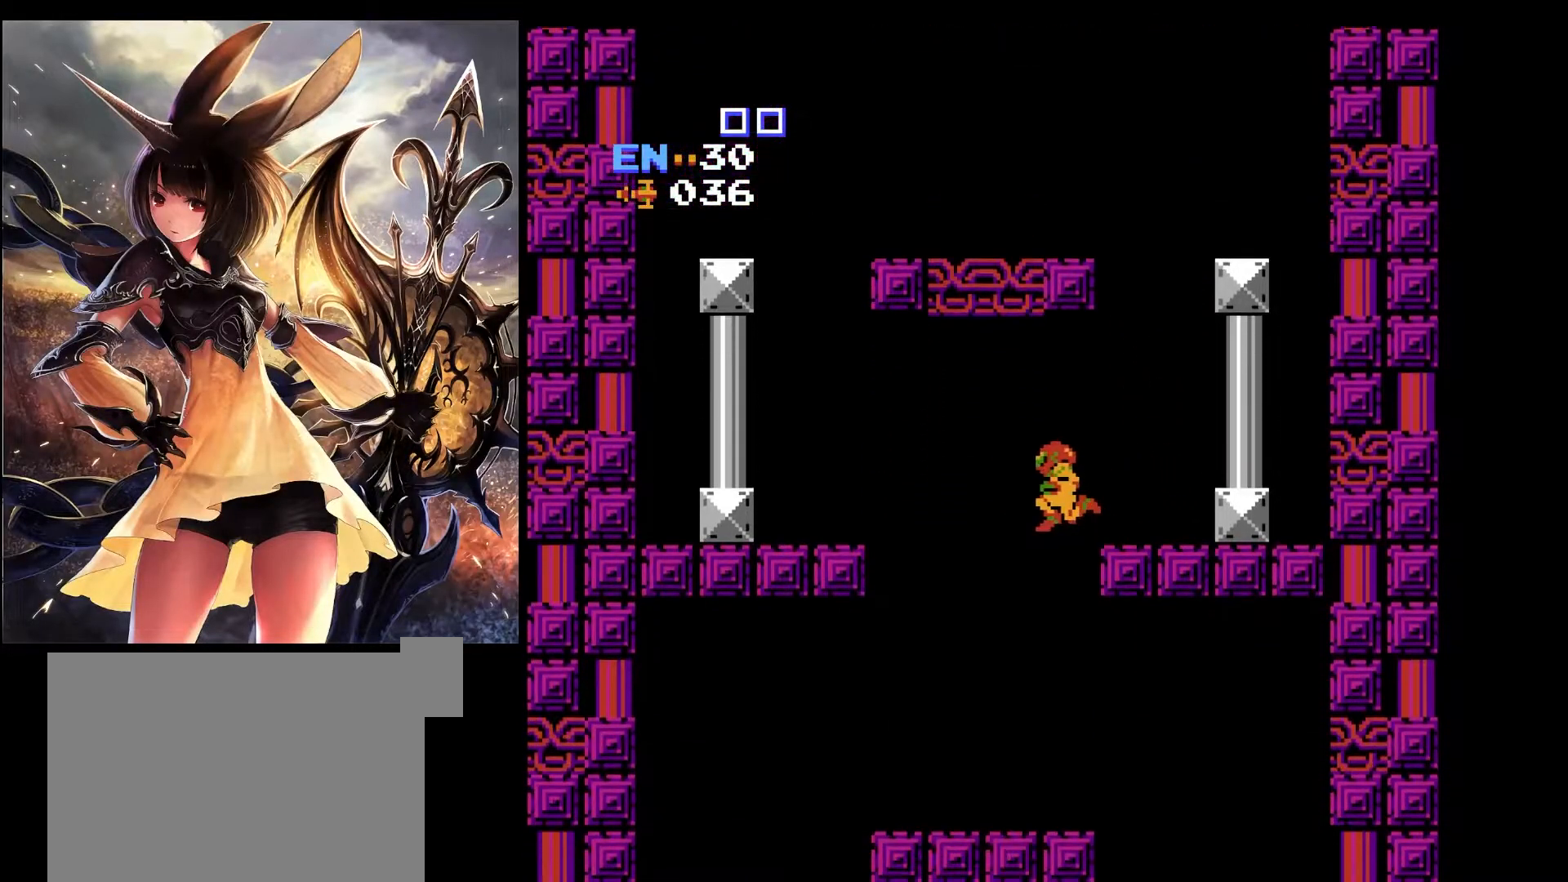
{"keys": ["right"], "events": [[83, "left", "up"], [117, "right", "down"]]}
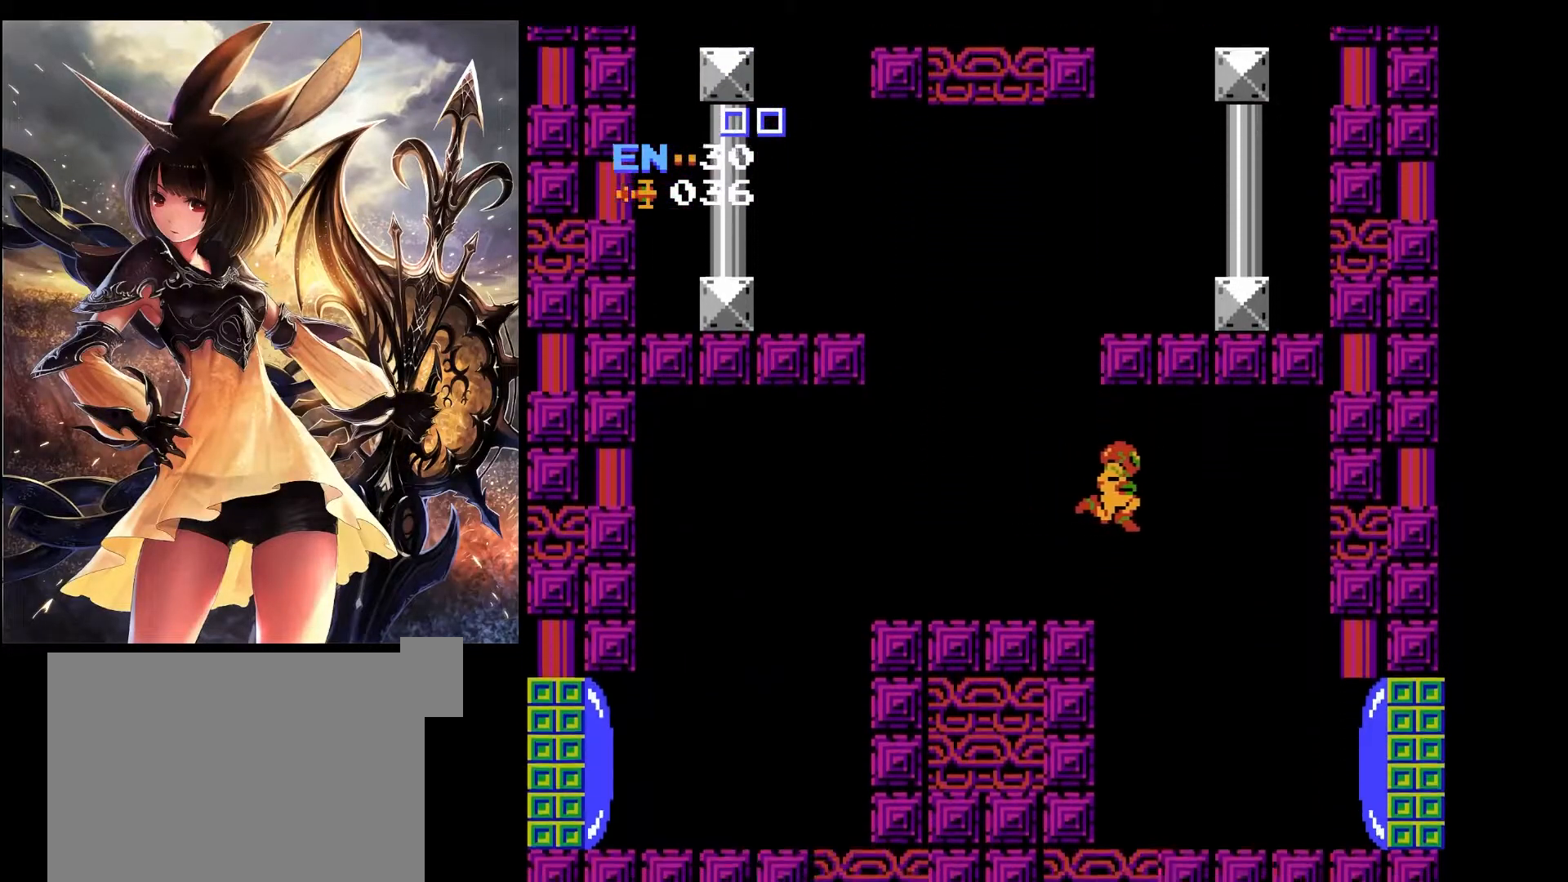
{"keys": ["right"], "events": [[333, "z", "down"], [467, "z", "up"]]}
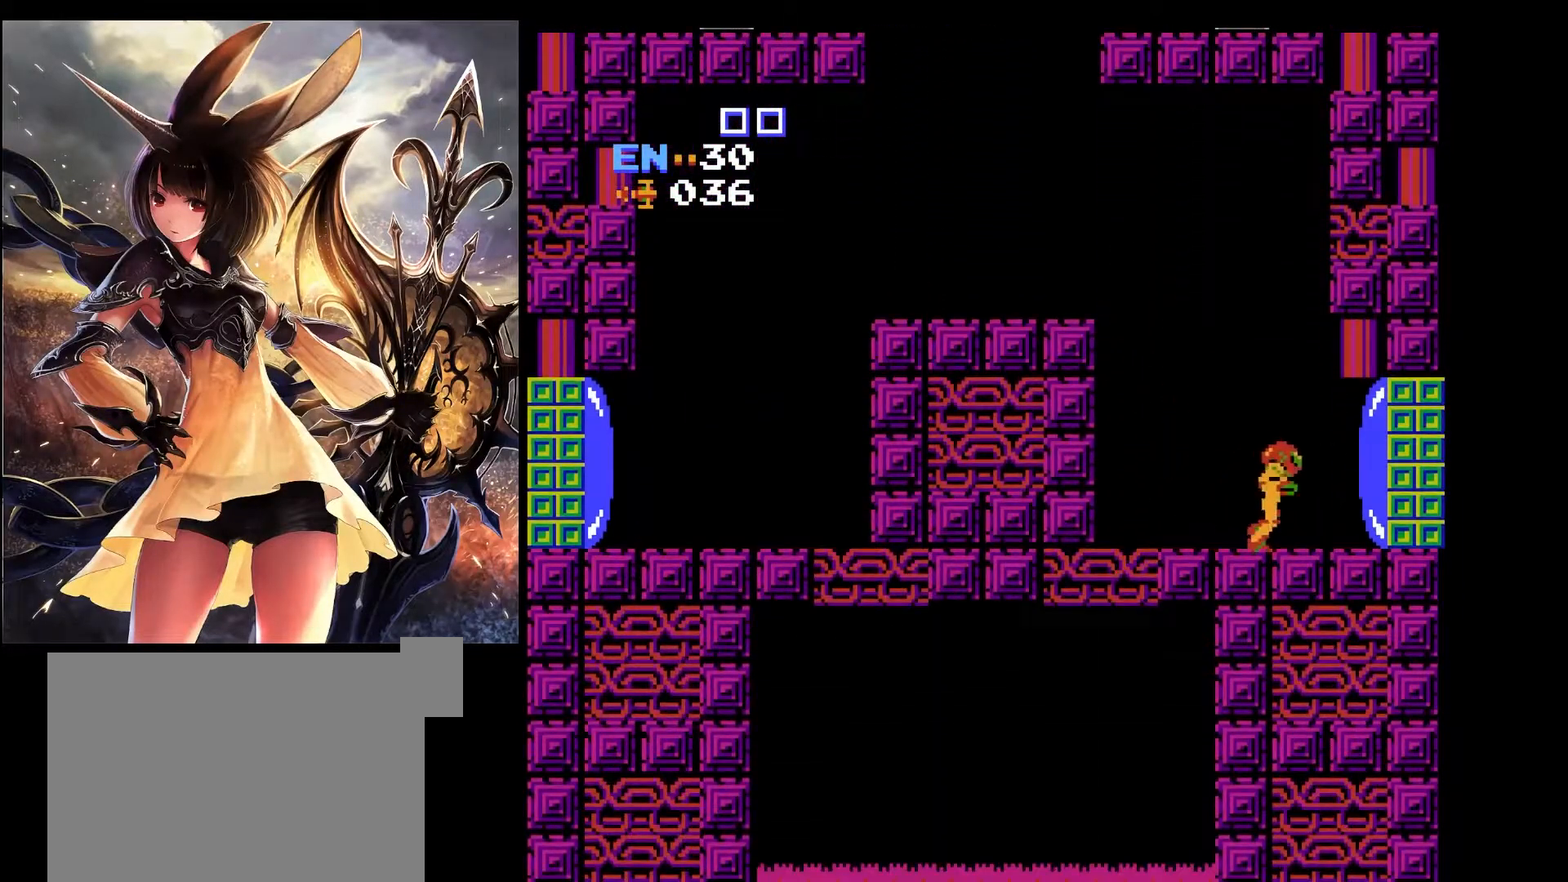
{"keys": ["left"], "events": [[200, "left", "down"], [450, "right", "up"]]}
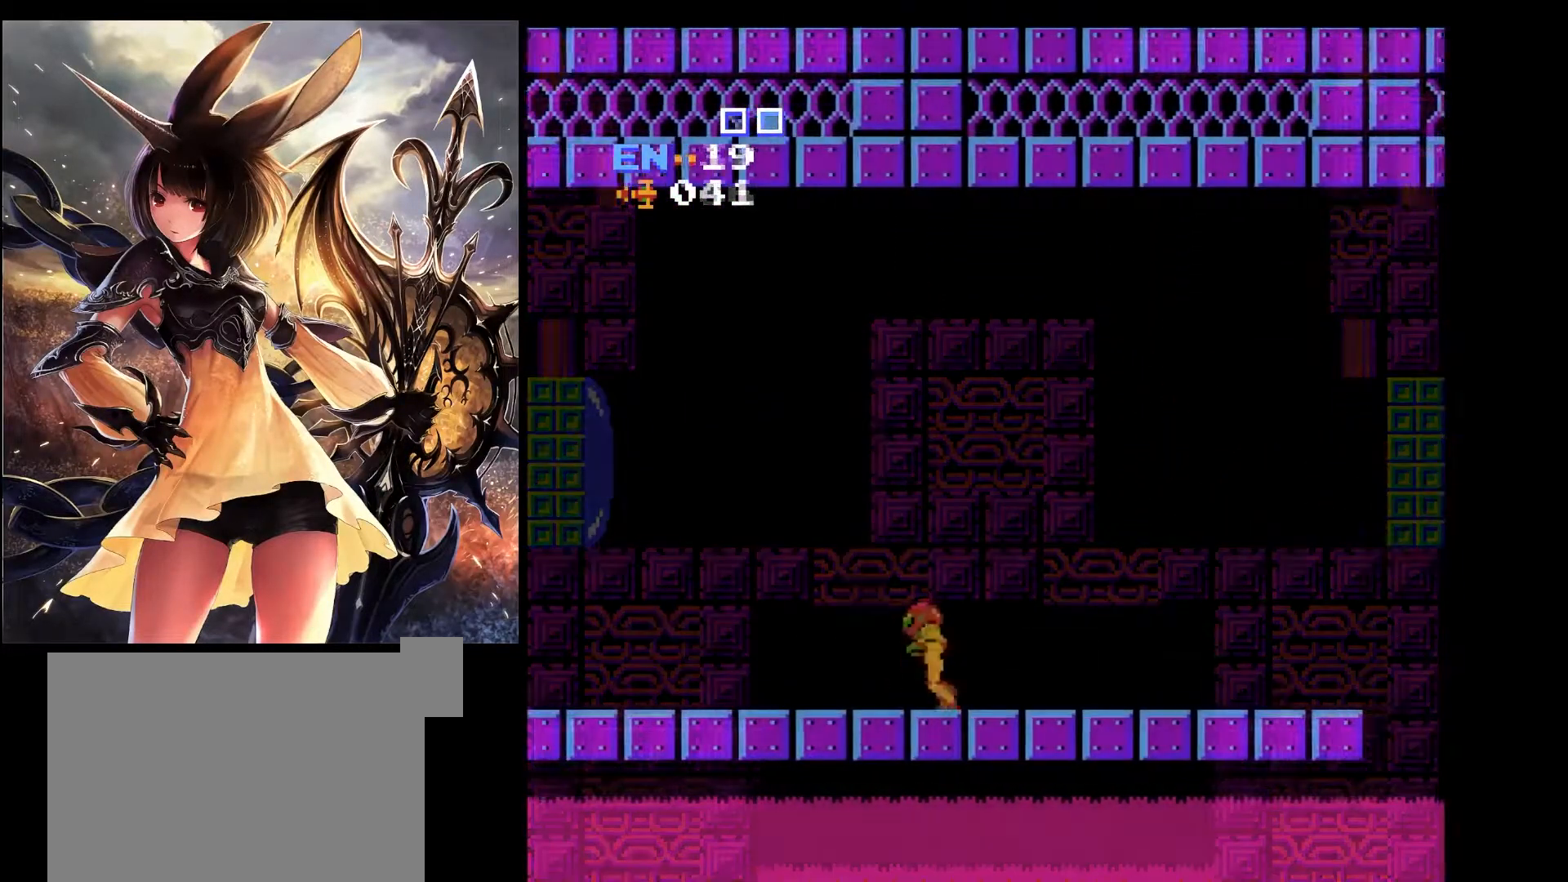
{"keys": ["left"], "events": []}
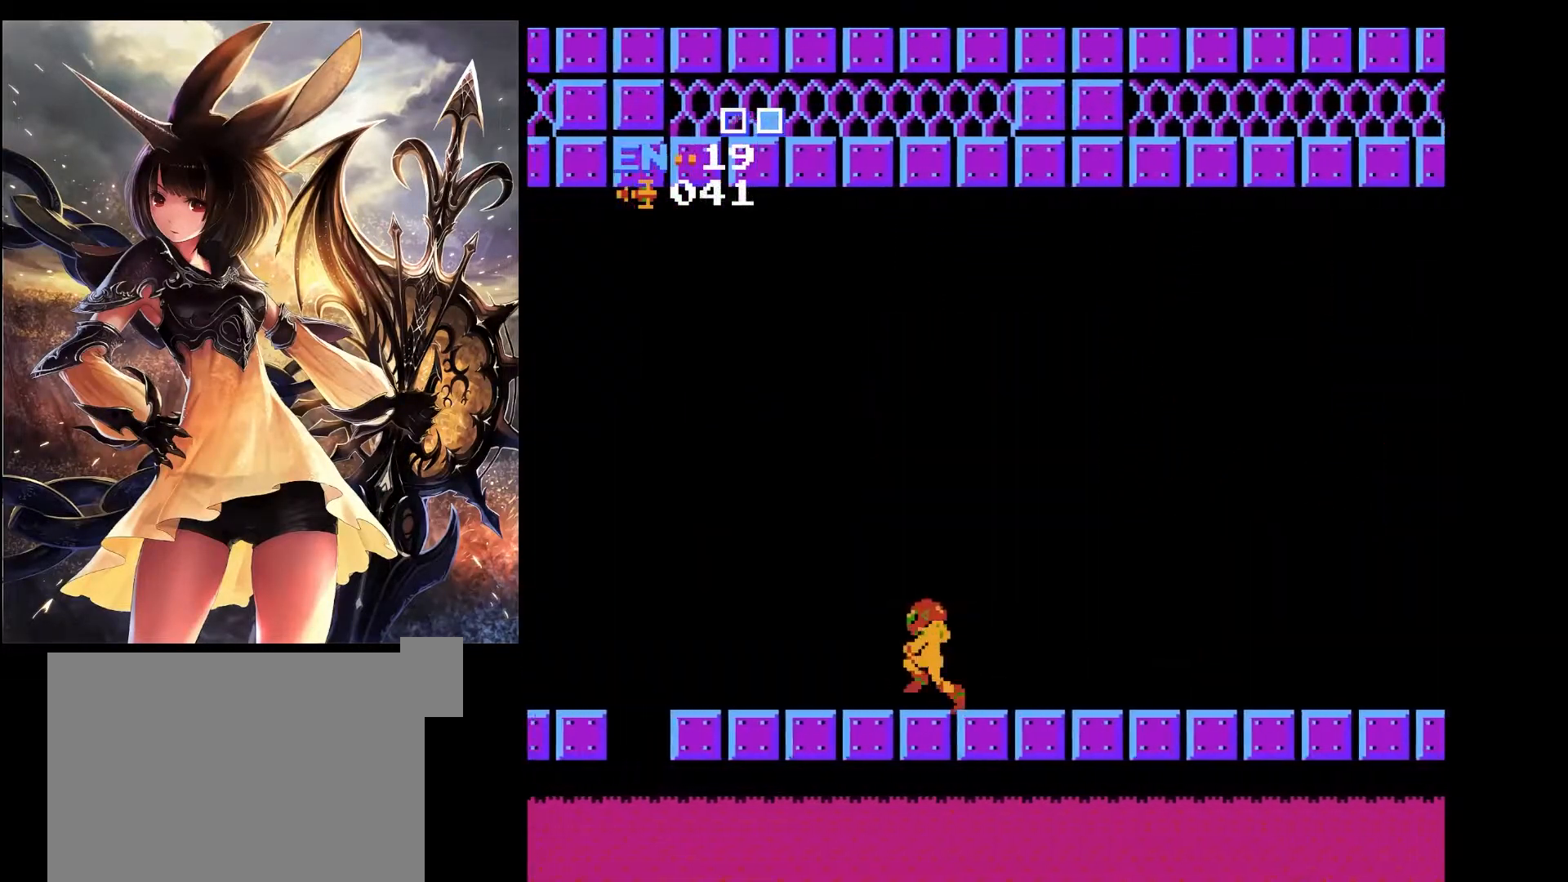
{"keys": ["left", "z"], "events": [[450, "z", "down"]]}
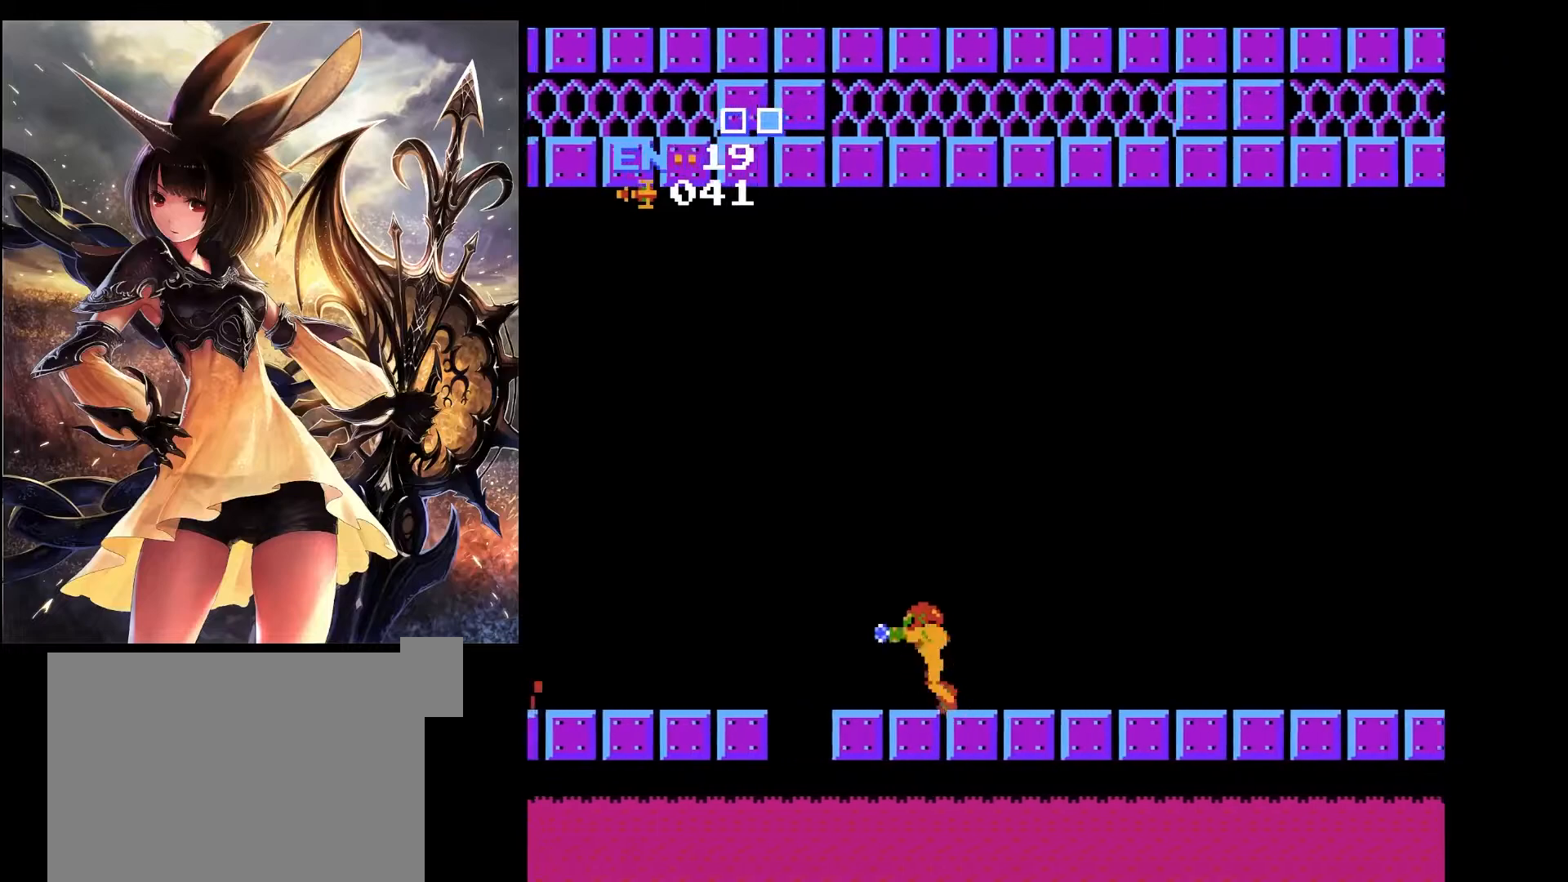
{"keys": ["left", "x"], "events": [[100, "z", "up"], [233, "x", "down"]]}
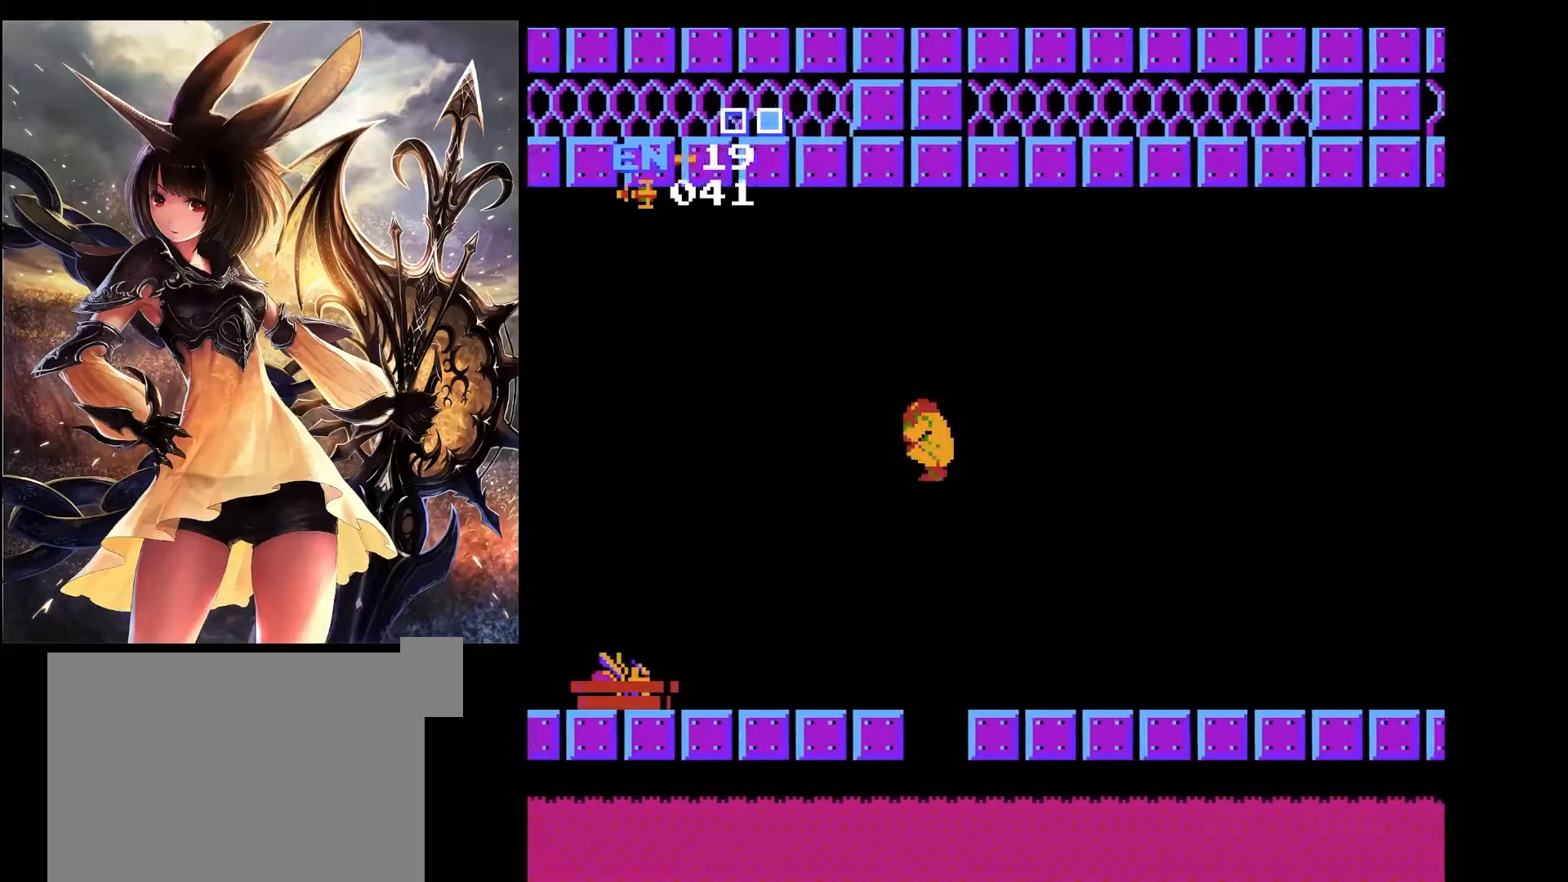
{"keys": ["left", "z"], "events": [[117, "x", "up"], [483, "z", "down"]]}
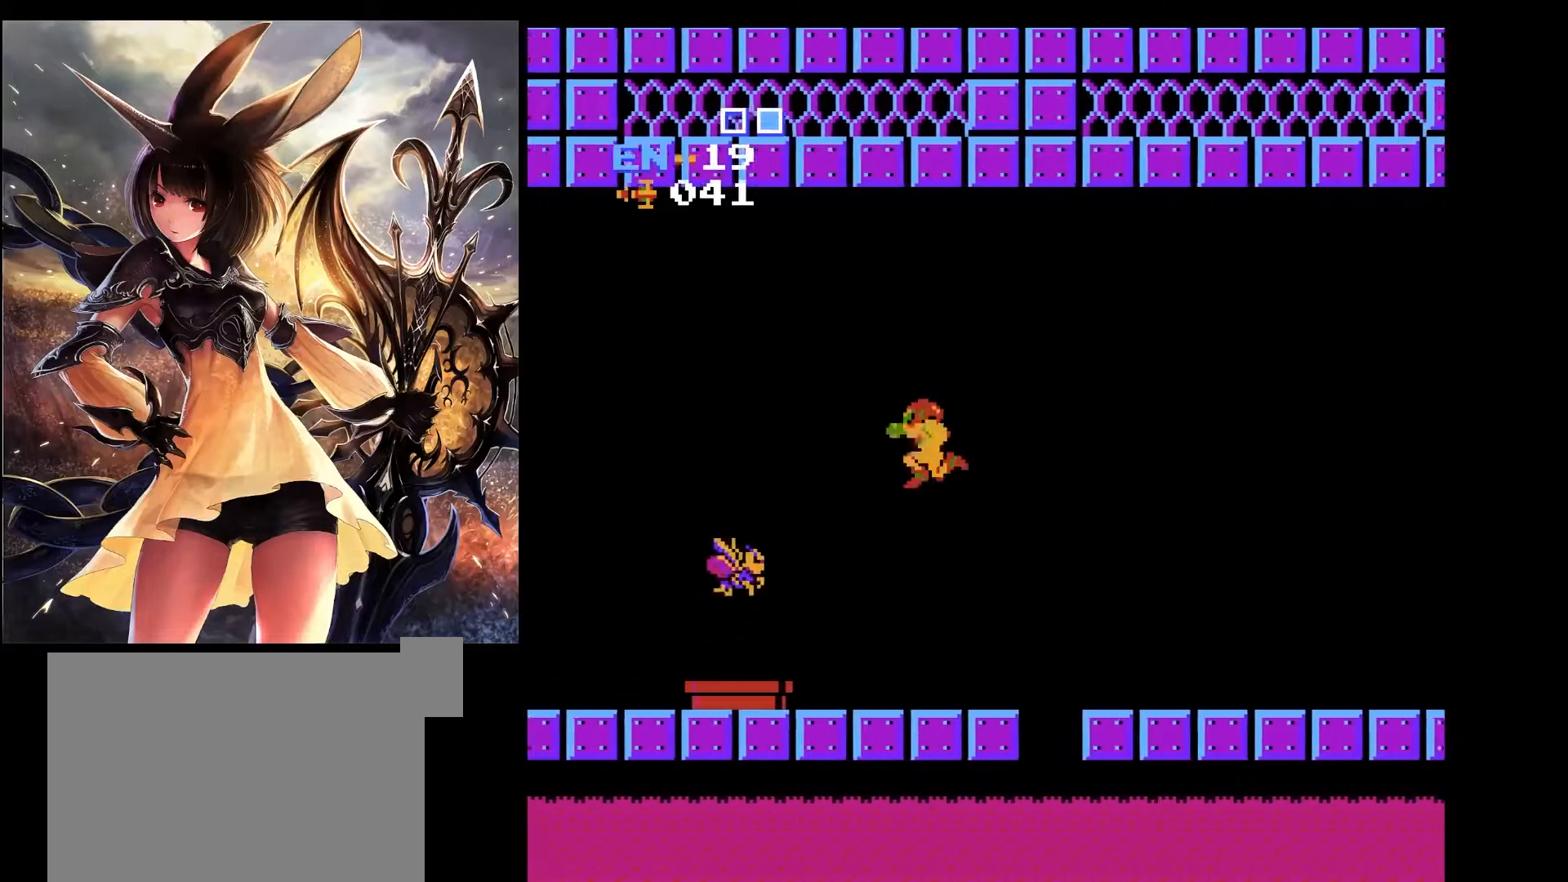
{"keys": ["left"], "events": [[133, "z", "up"], [217, "left", "up"], [417, "left", "down"]]}
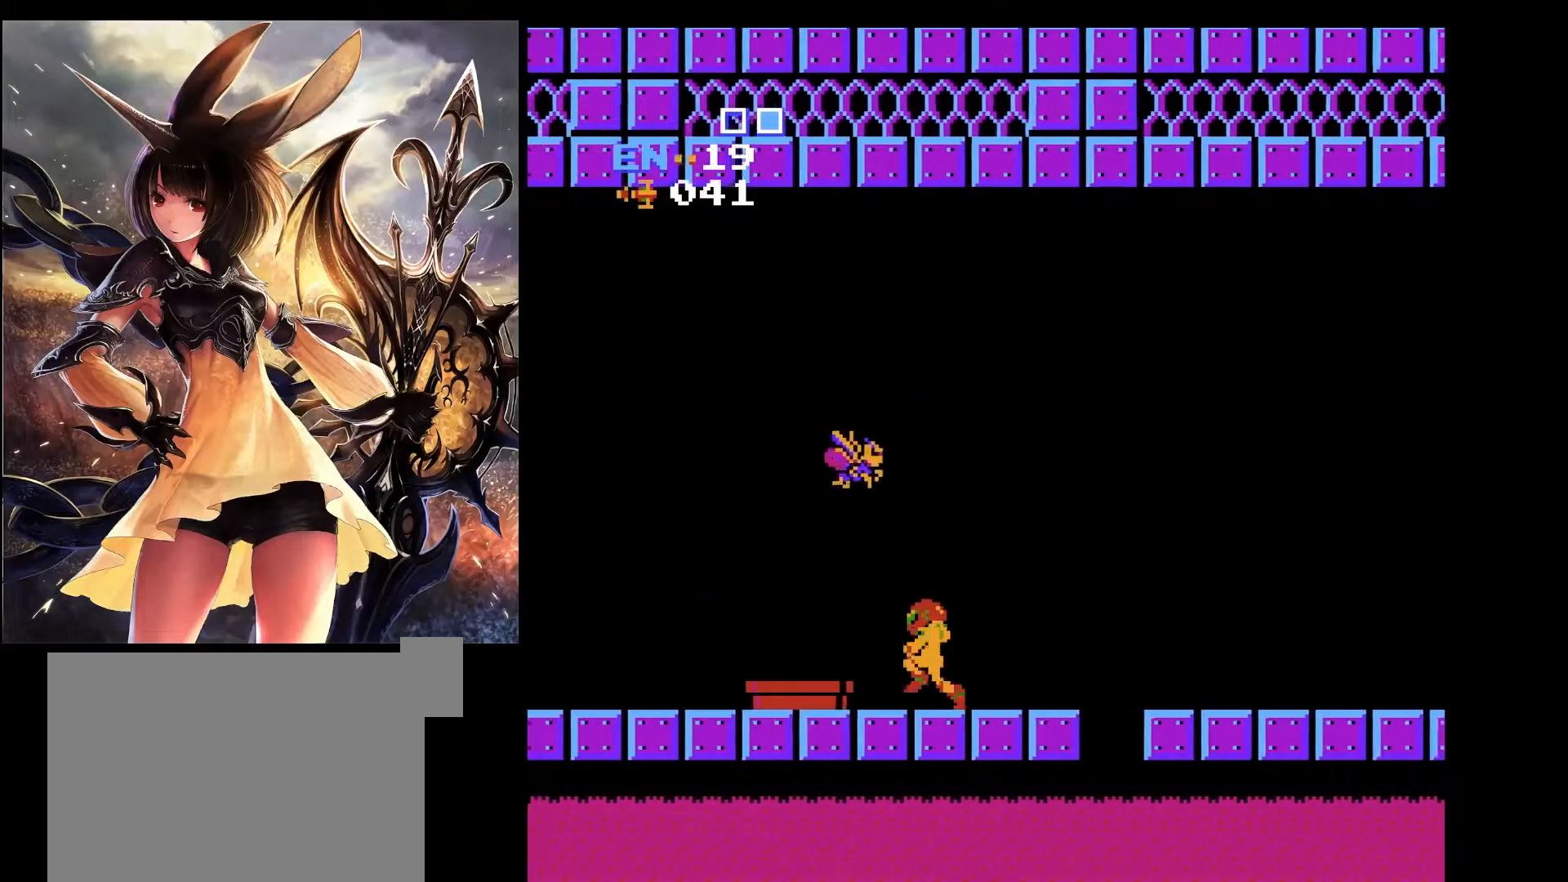
{"keys": ["left"], "events": [[100, "x", "down"], [383, "x", "up"]]}
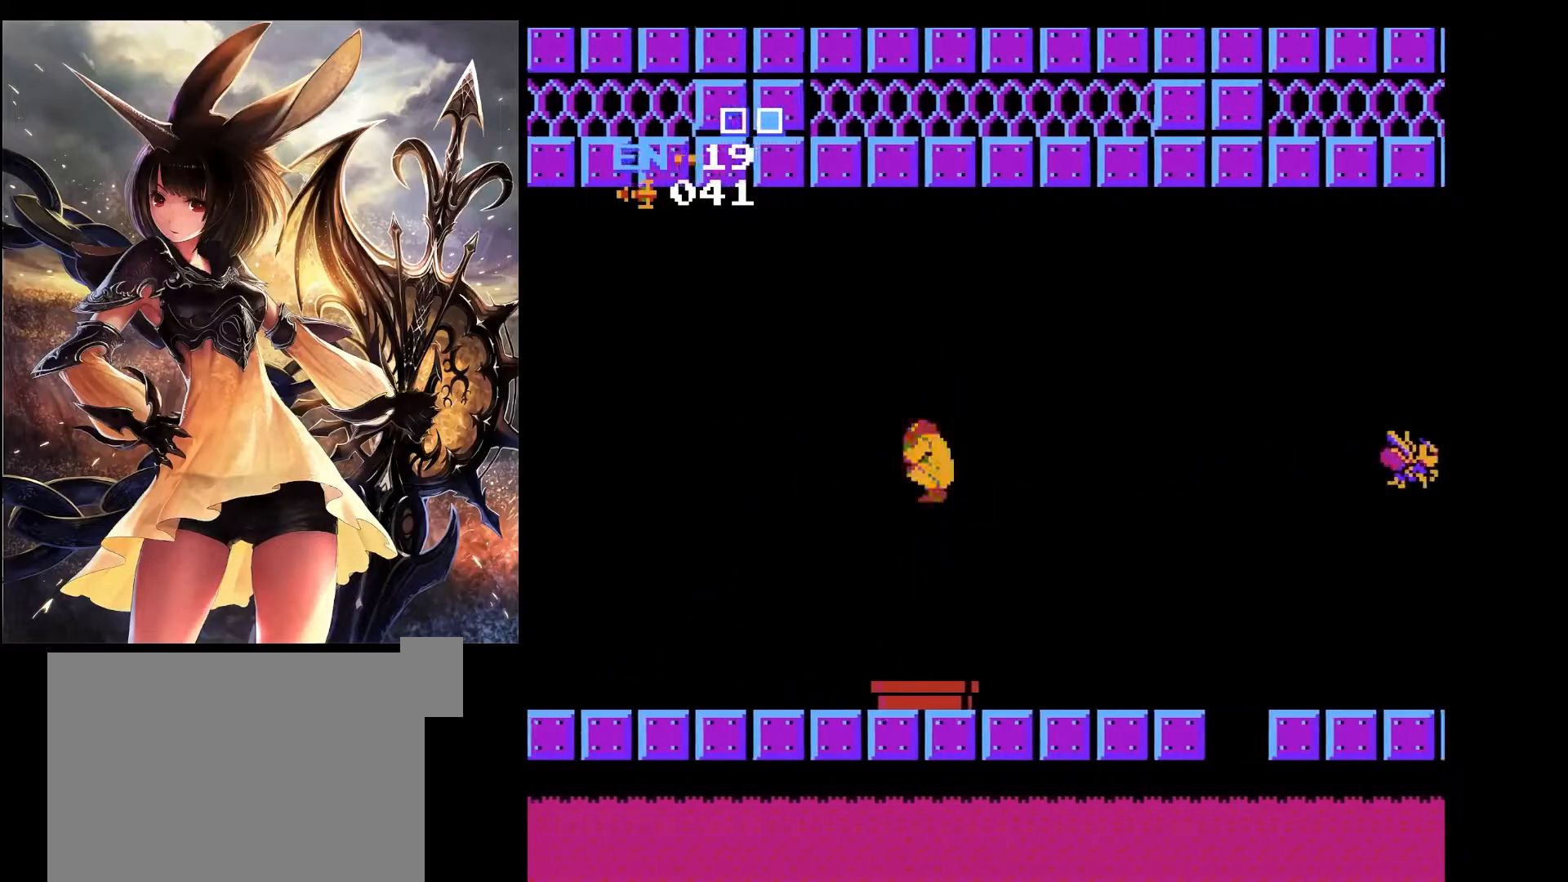
{"keys": ["left"], "events": []}
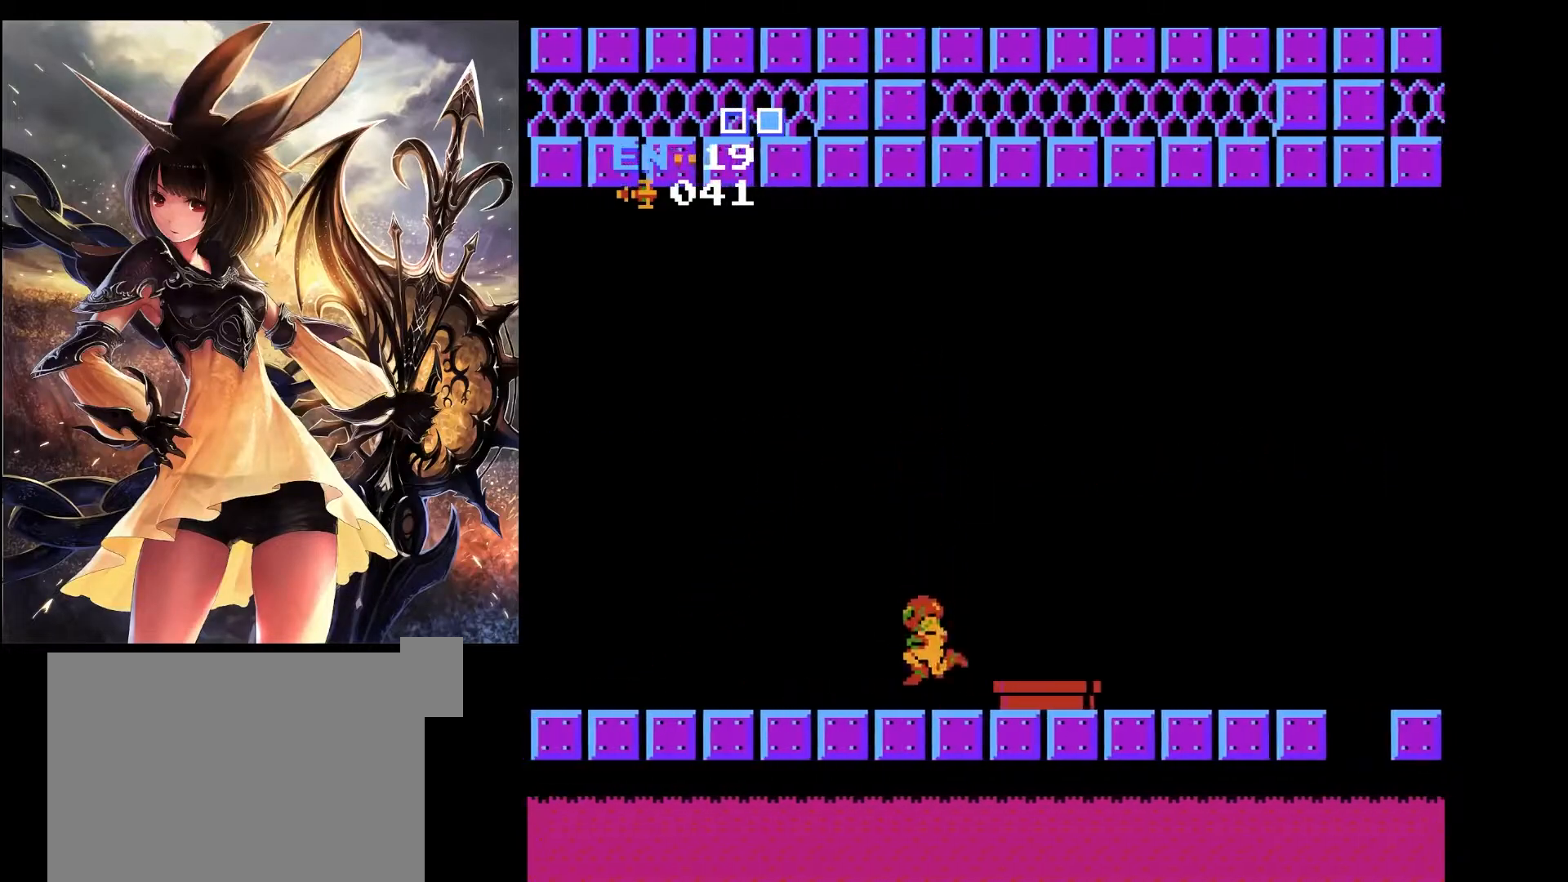
{"keys": ["left"], "events": []}
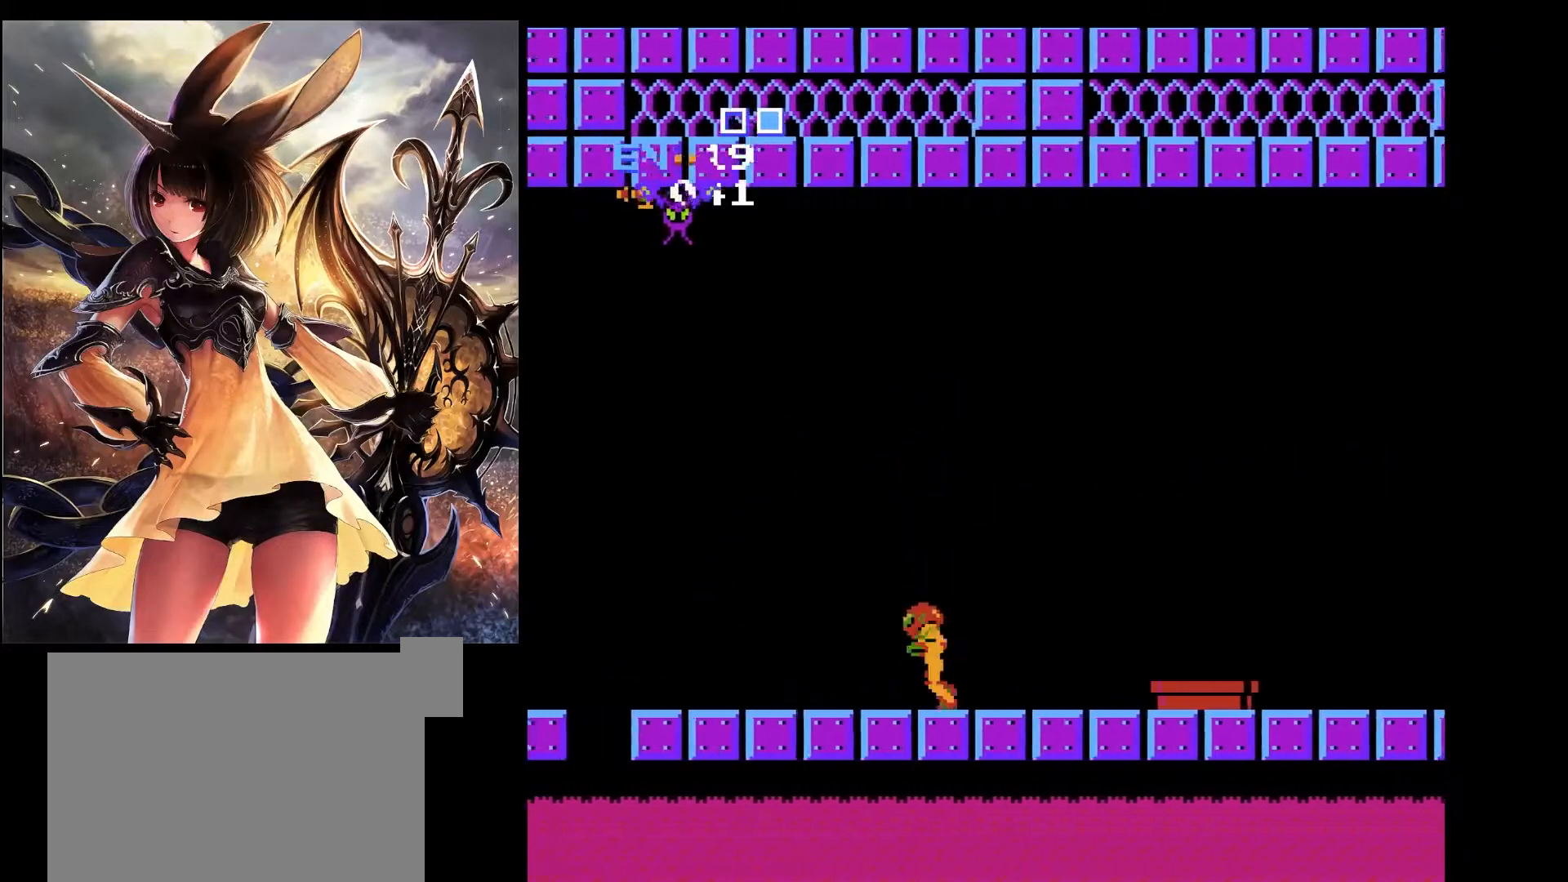
{"keys": ["left", "x"], "events": [[150, "x", "down"]]}
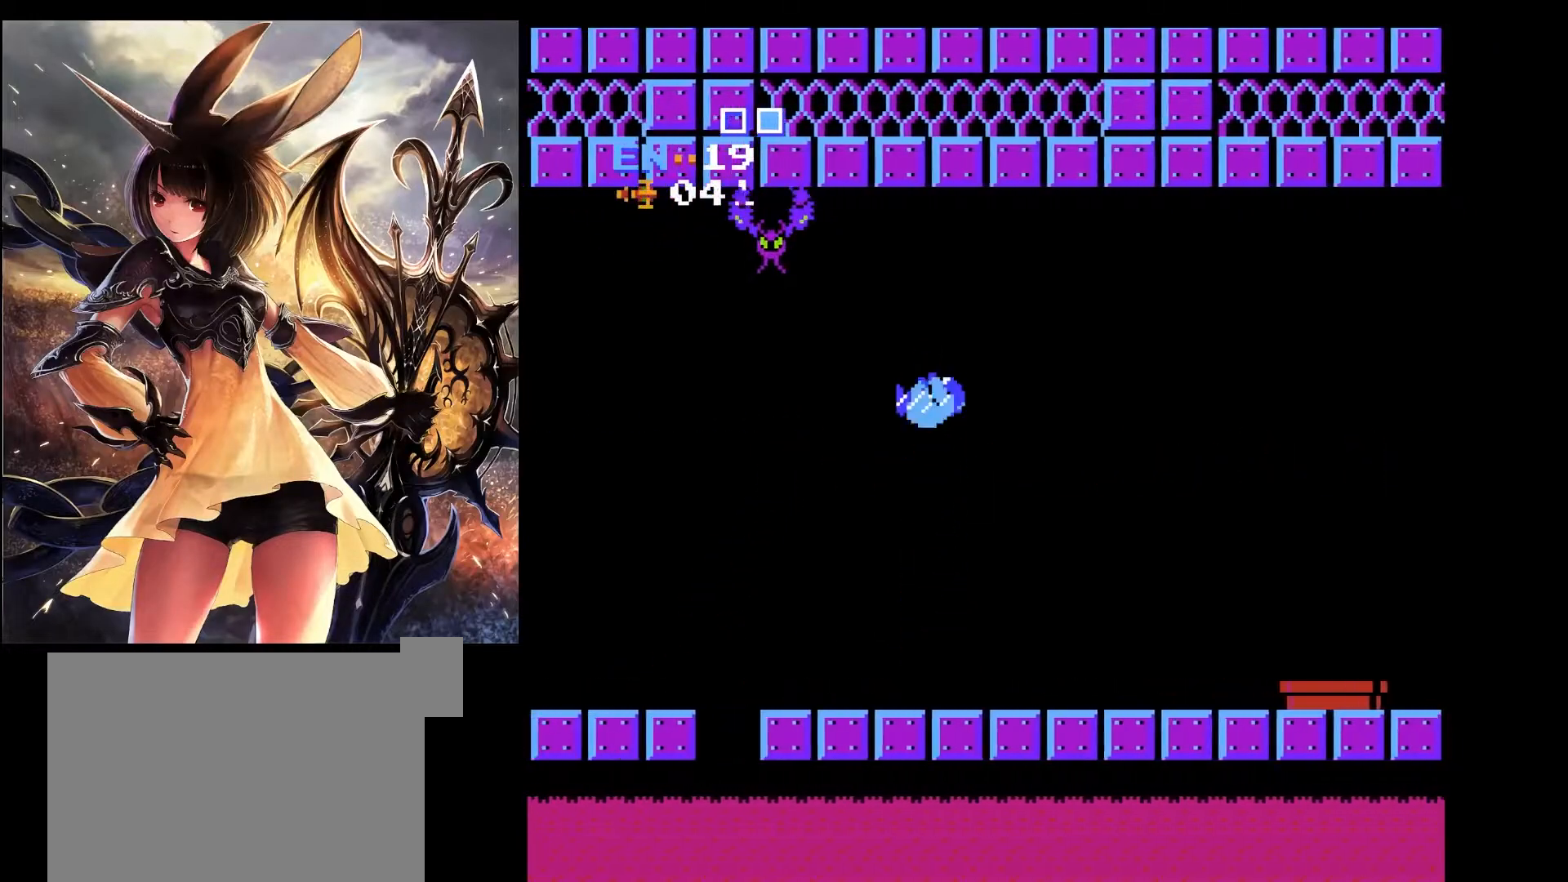
{"keys": ["left", "x"], "events": []}
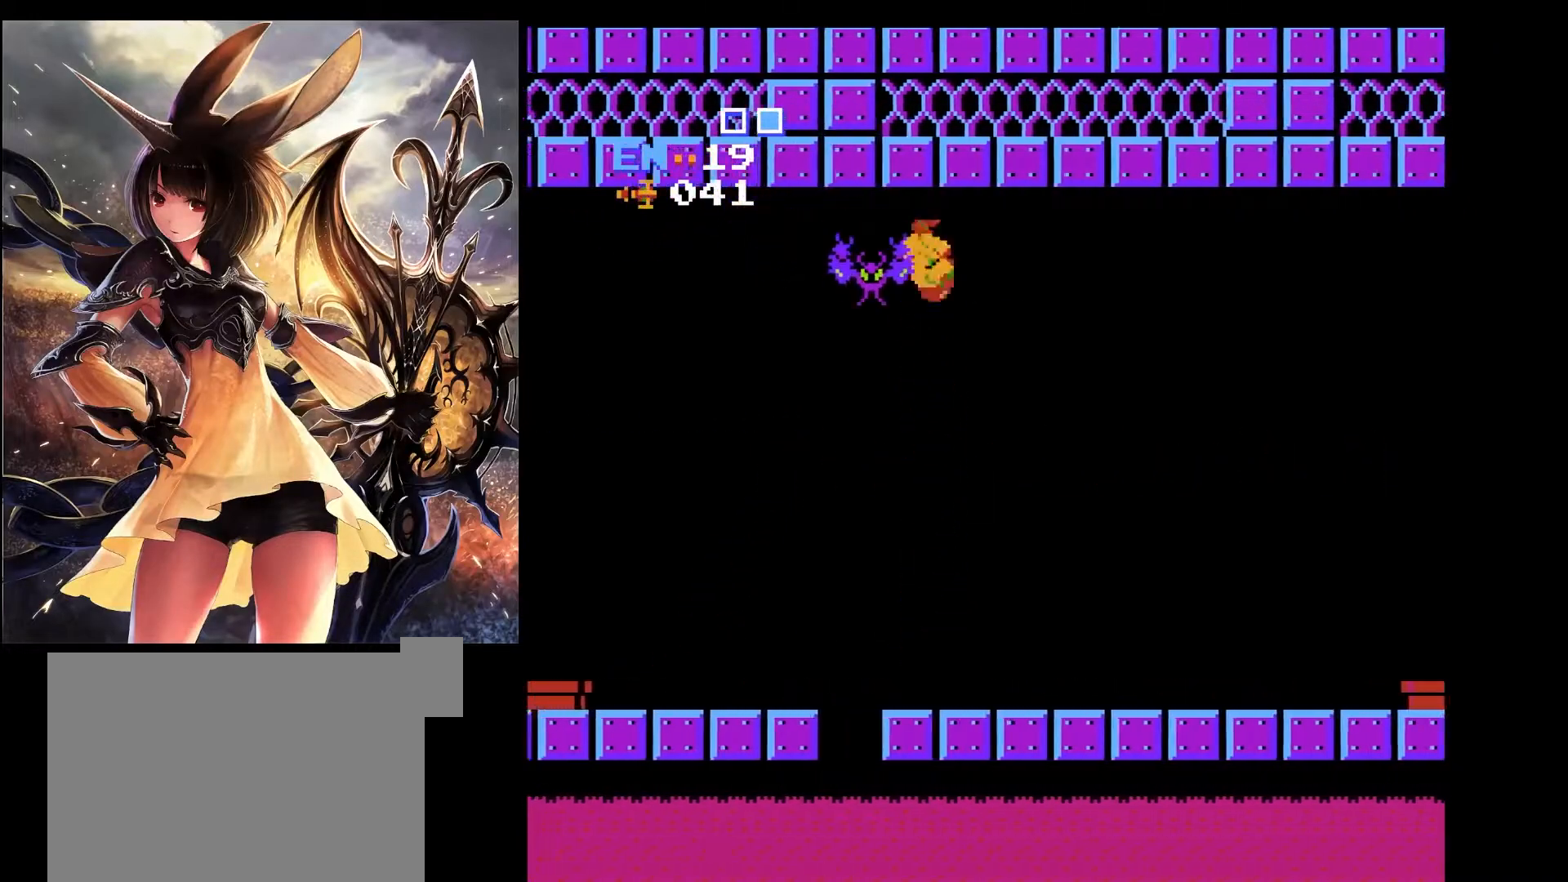
{"keys": ["right", "x"], "events": [[167, "right", "down"], [217, "left", "up"]]}
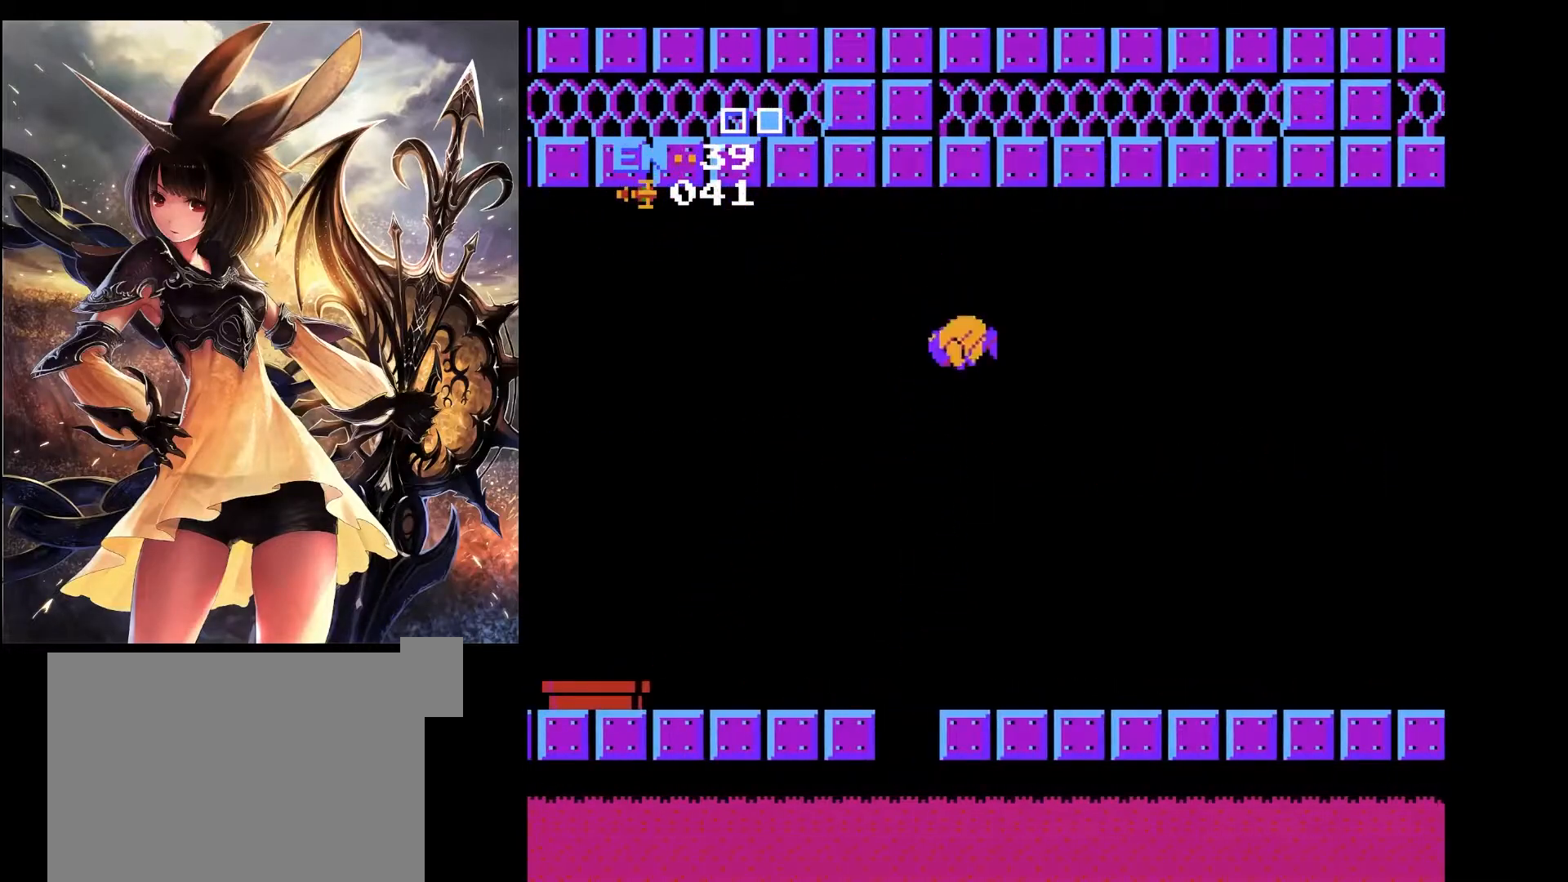
{"keys": ["right"], "events": [[200, "x", "up"]]}
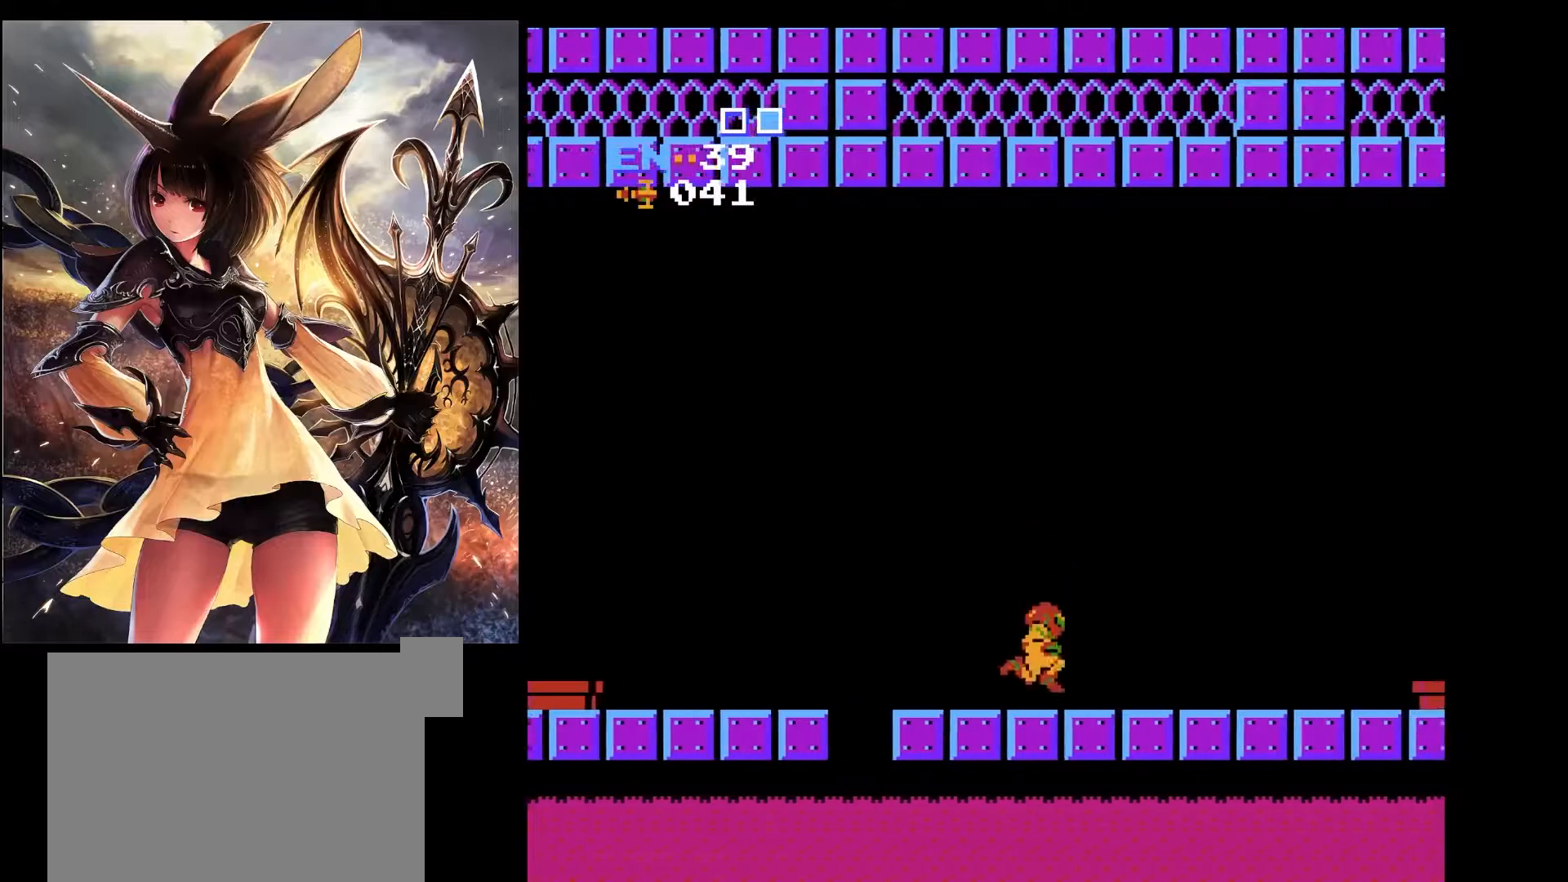
{"keys": ["right"], "events": []}